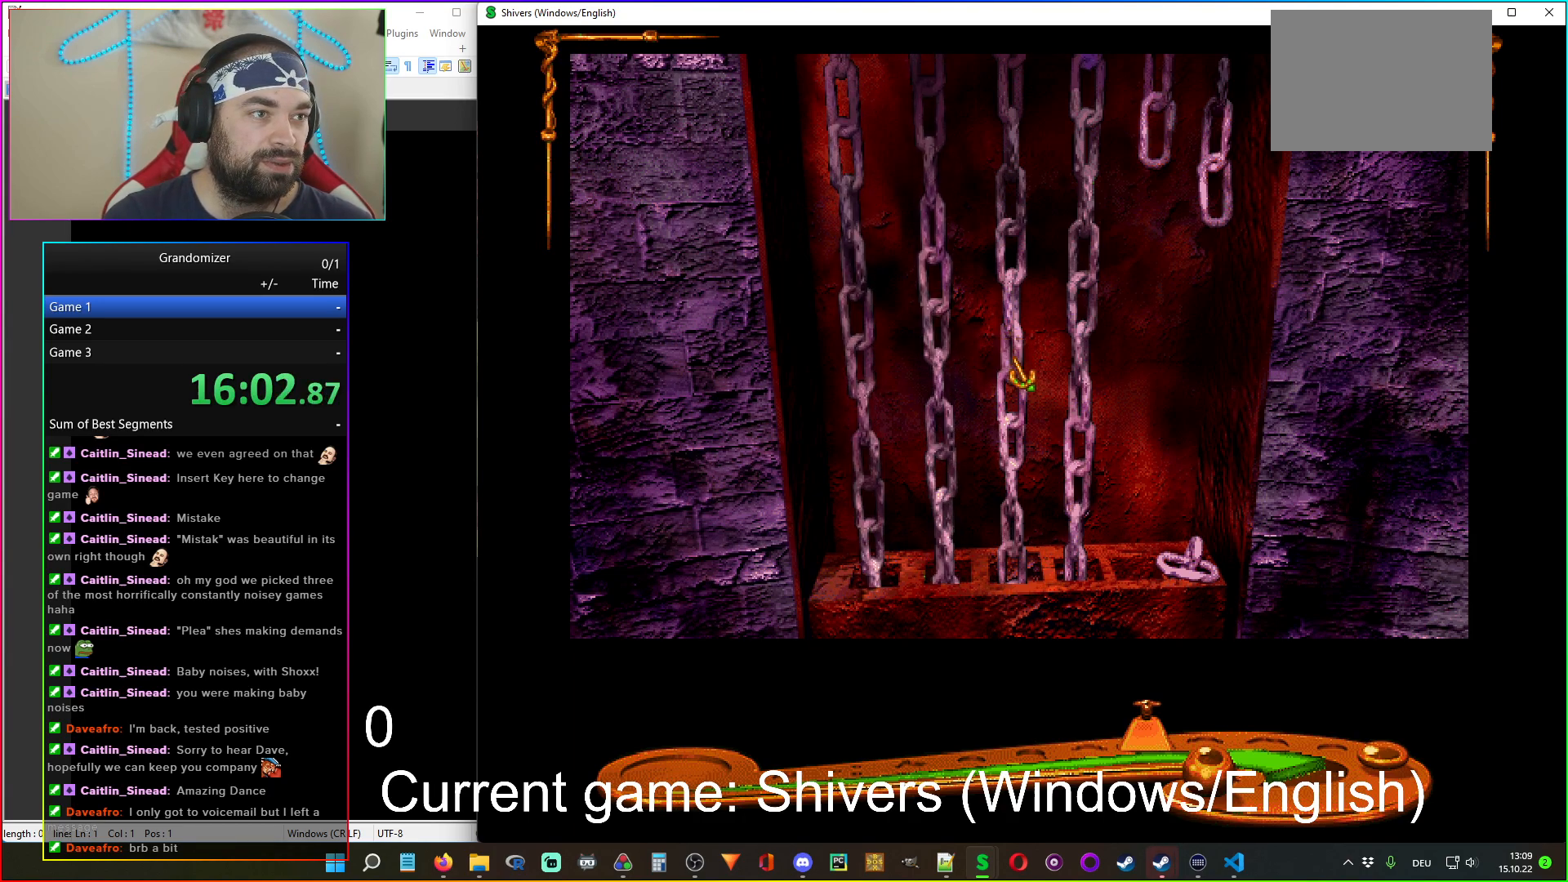
Gameplay with keyboard and mouse; each line is a JSON object with the keys and mouse buttons held at the frame after it. "events" lists presses ("down") and releases ("up") of "mouse_left", "mouse_wheel" and "mouse_right" between this image and that frame as [ms after this image, input, new state], when the widget could be followed in between. "mouse_left", "mouse_wheel", "mouse_right" = the "left", "wheel", "right" buttons of the "mouse" list. No other keys are recorded. "wheel" means that the mouse wheel is clicked or scrolled. Mouse movement is not recorded.
{"keys": [], "mouse": [], "events": [[67, "mouse_left", "down"], [183, "mouse_left", "up"]]}
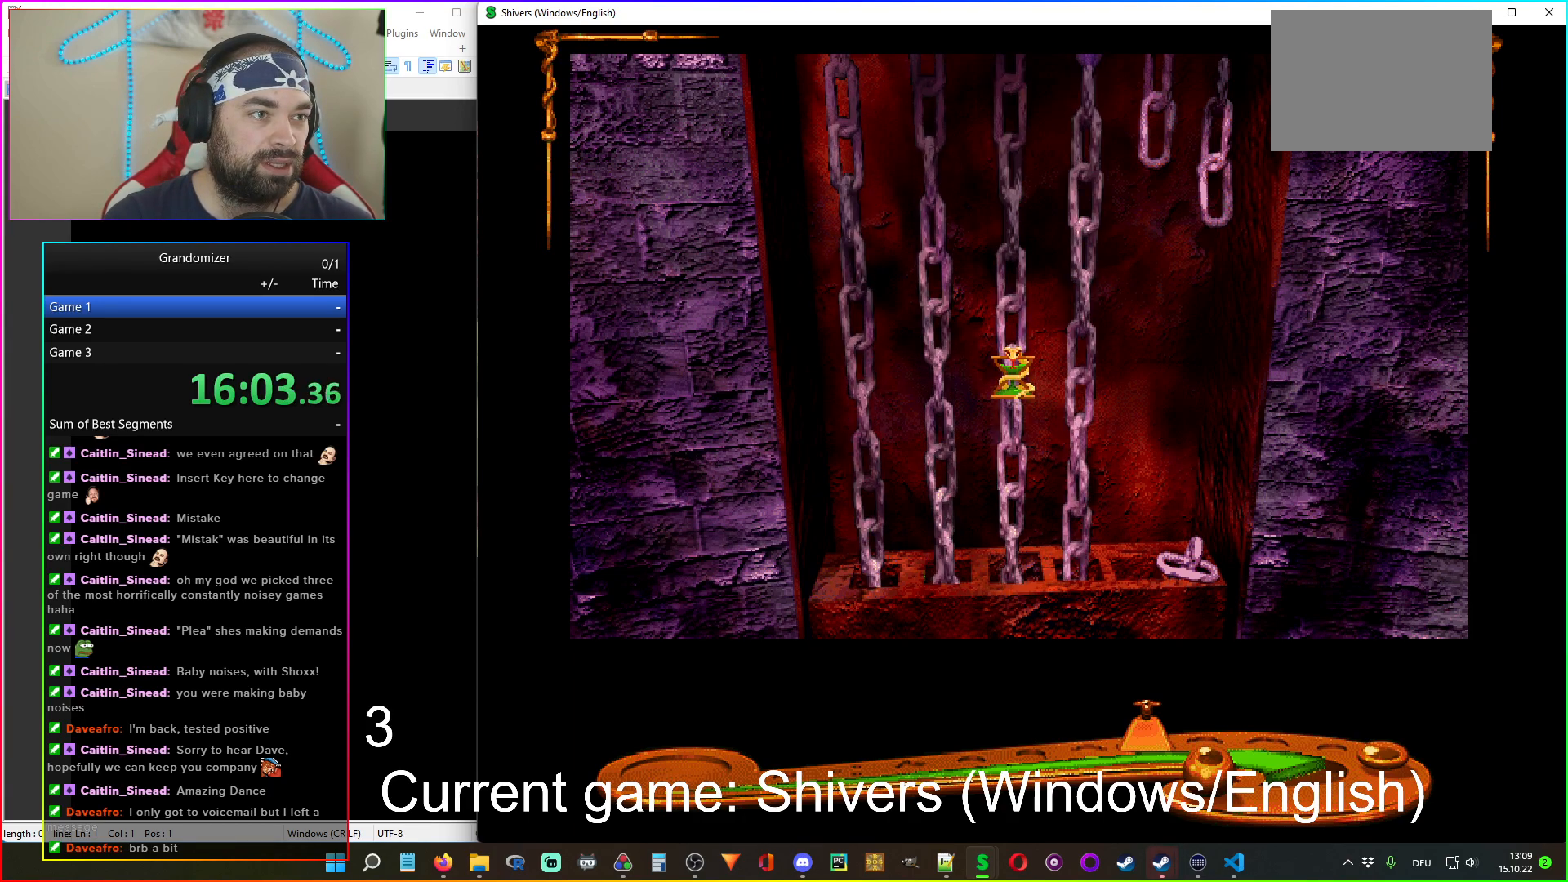
{"keys": [], "mouse": [], "events": []}
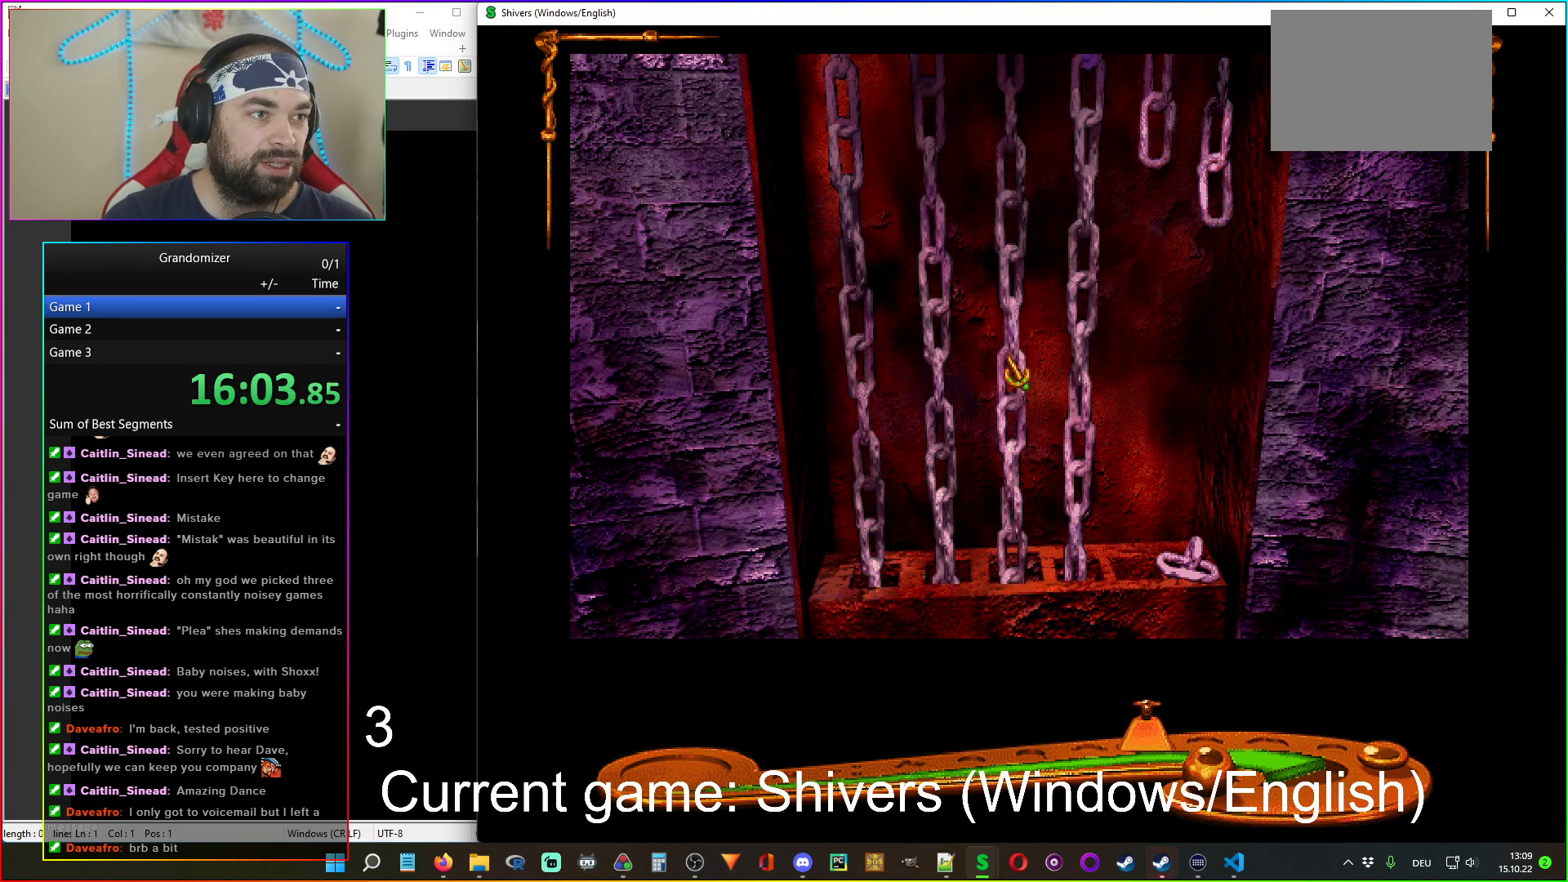
{"keys": [], "mouse": [], "events": [[83, "mouse_left", "down"], [183, "mouse_left", "up"]]}
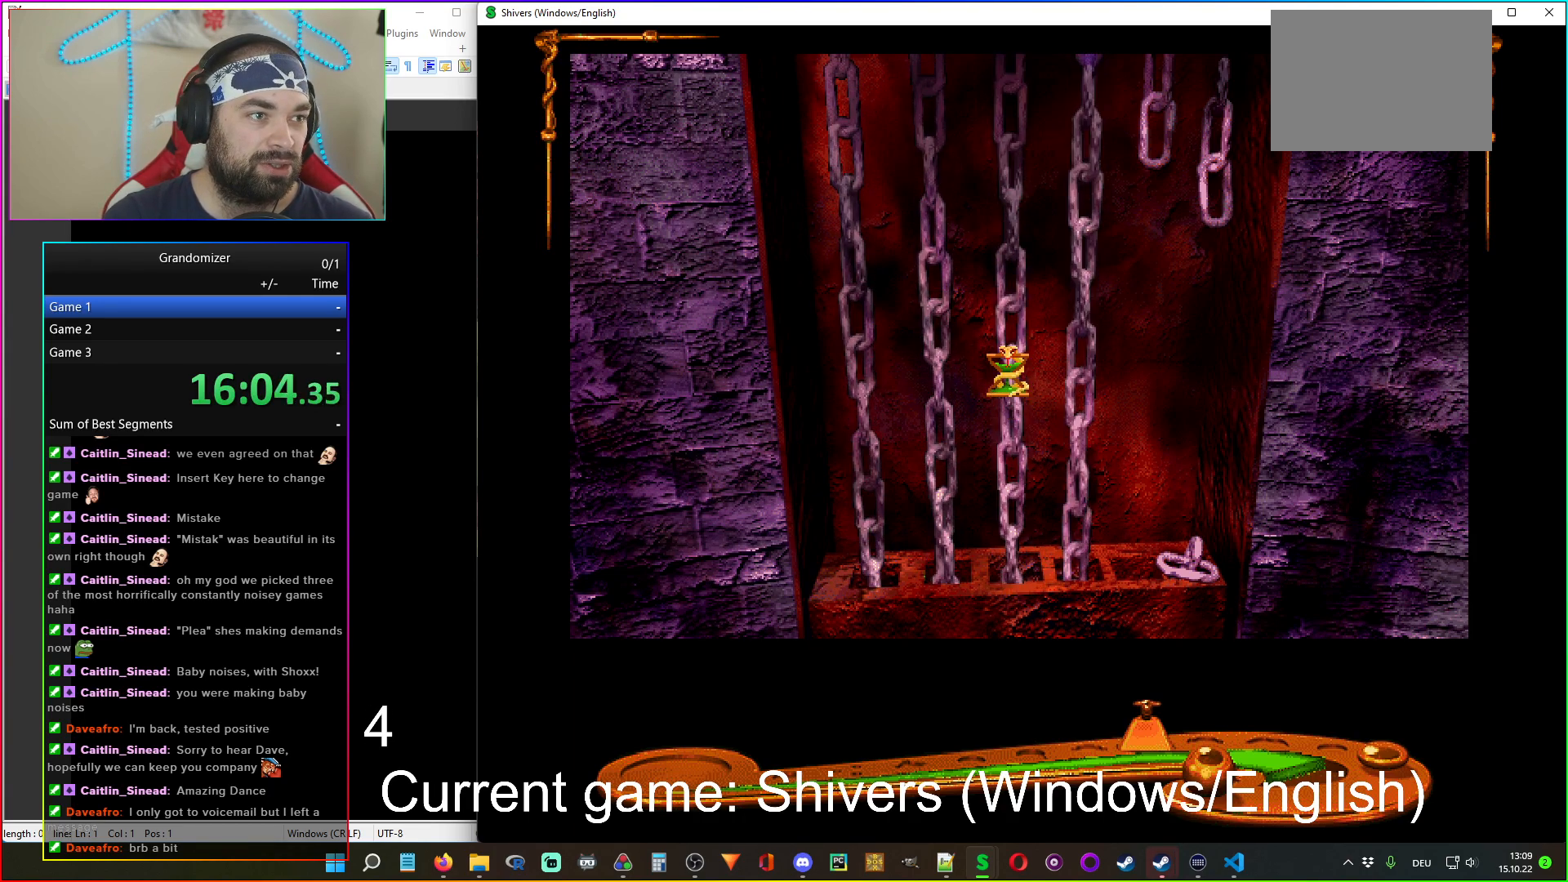
{"keys": [], "mouse": [], "events": []}
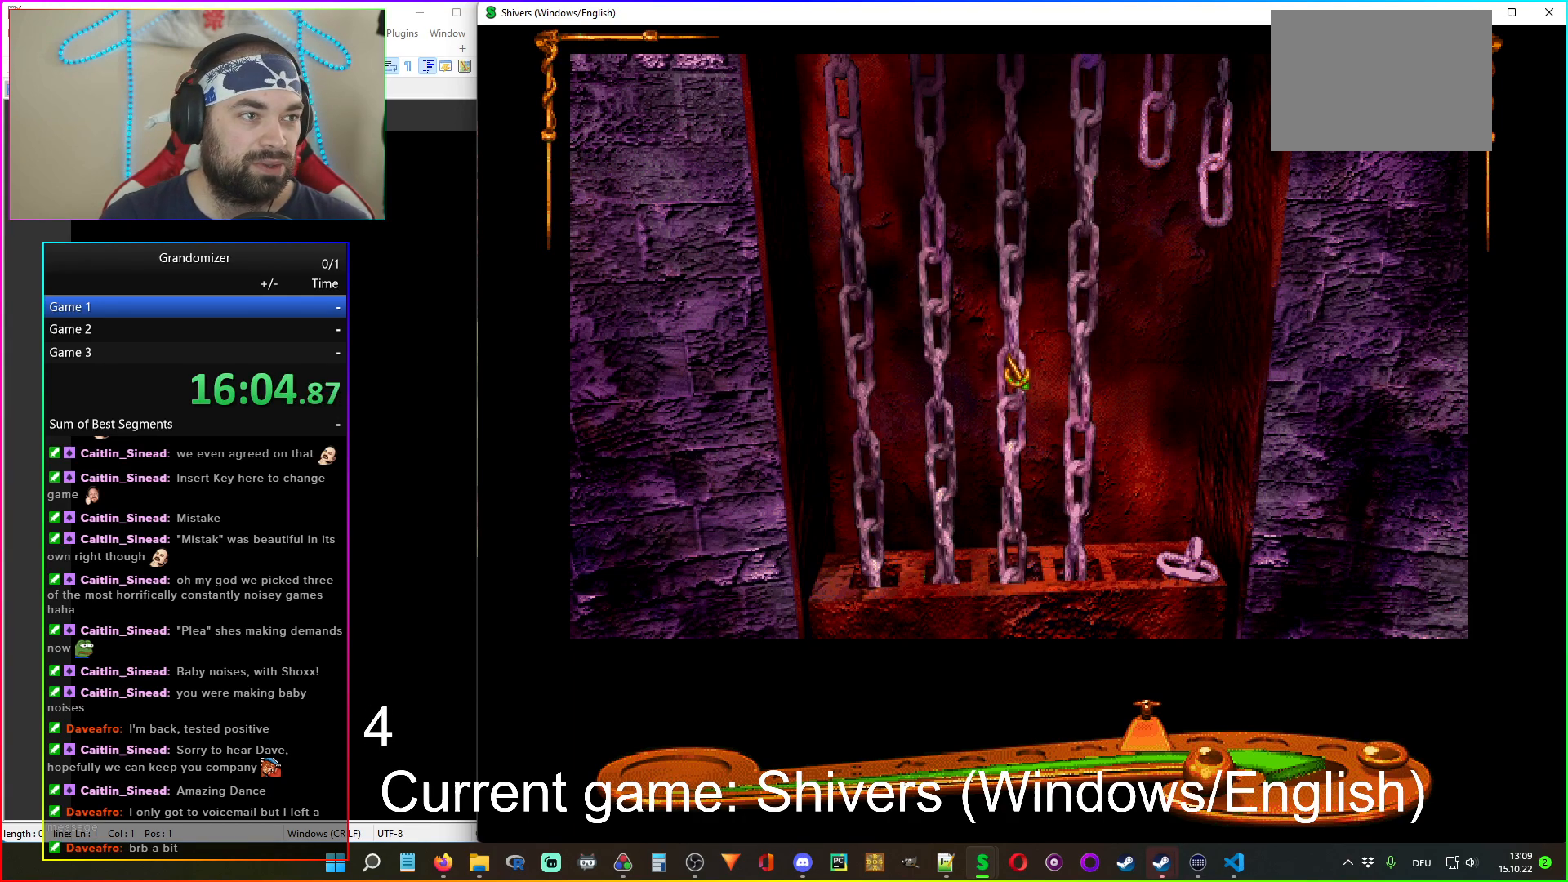
{"keys": [], "mouse": [], "events": [[33, "mouse_left", "down"], [150, "mouse_left", "up"]]}
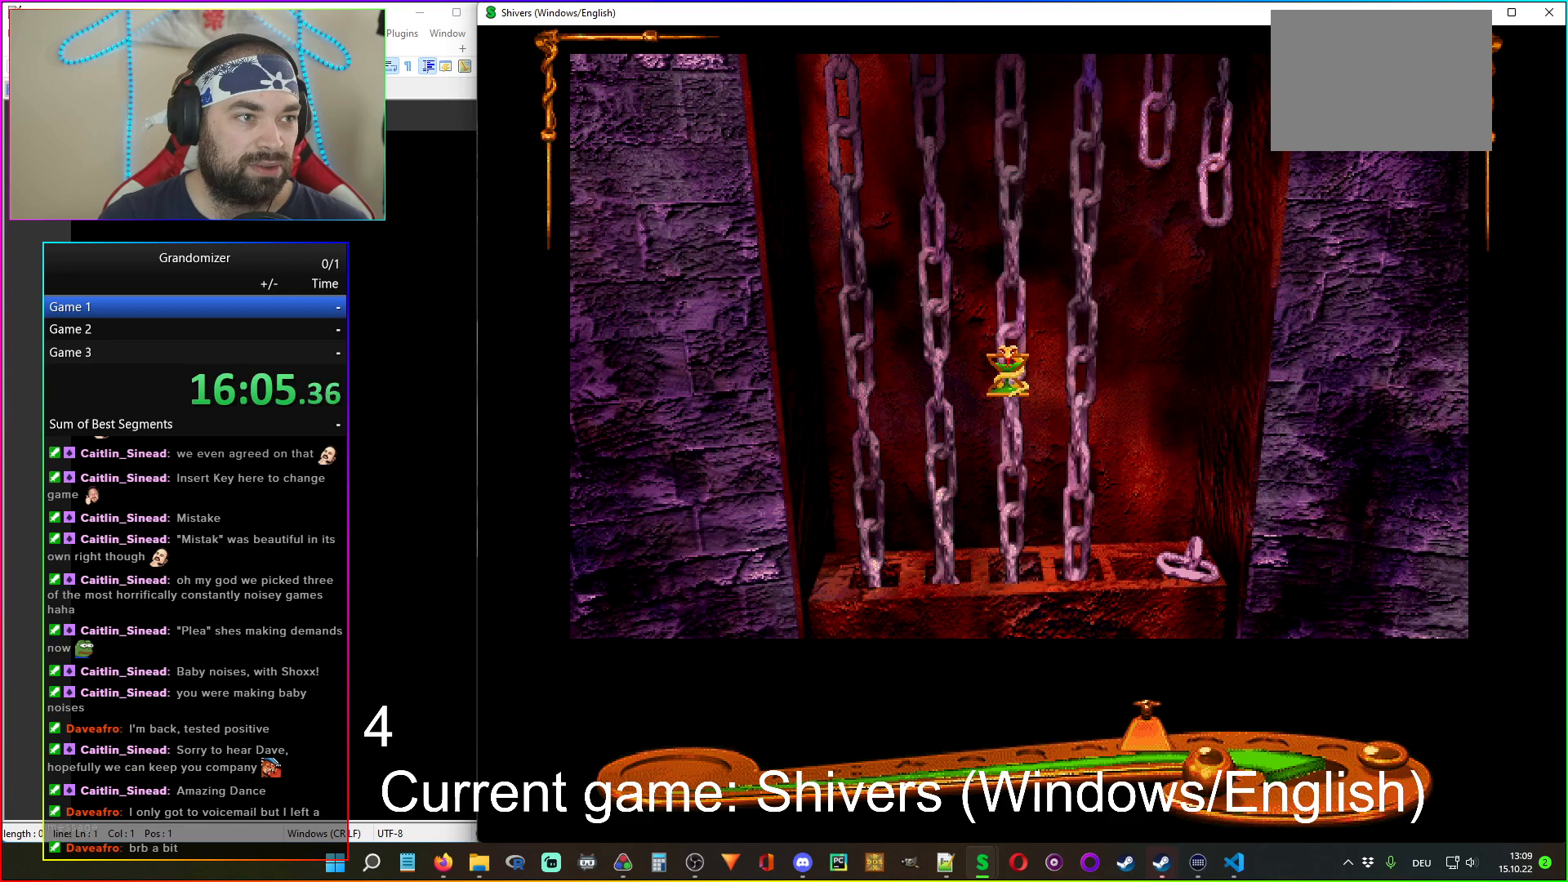
{"keys": [], "mouse": ["left"], "events": [[467, "mouse_left", "down"]]}
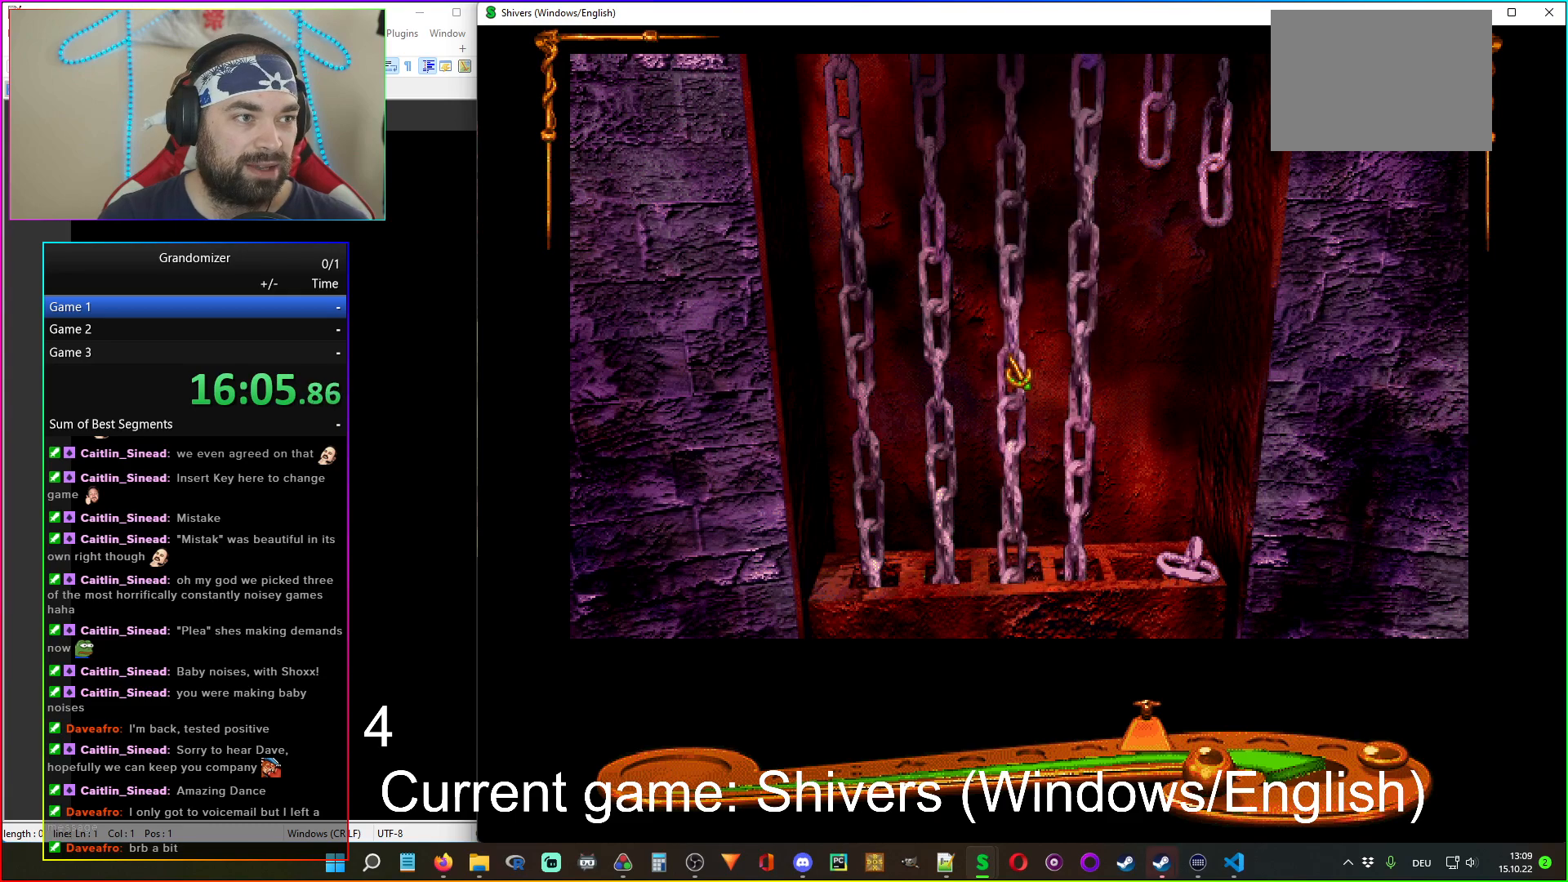
{"keys": [], "mouse": [], "events": [[83, "mouse_left", "up"]]}
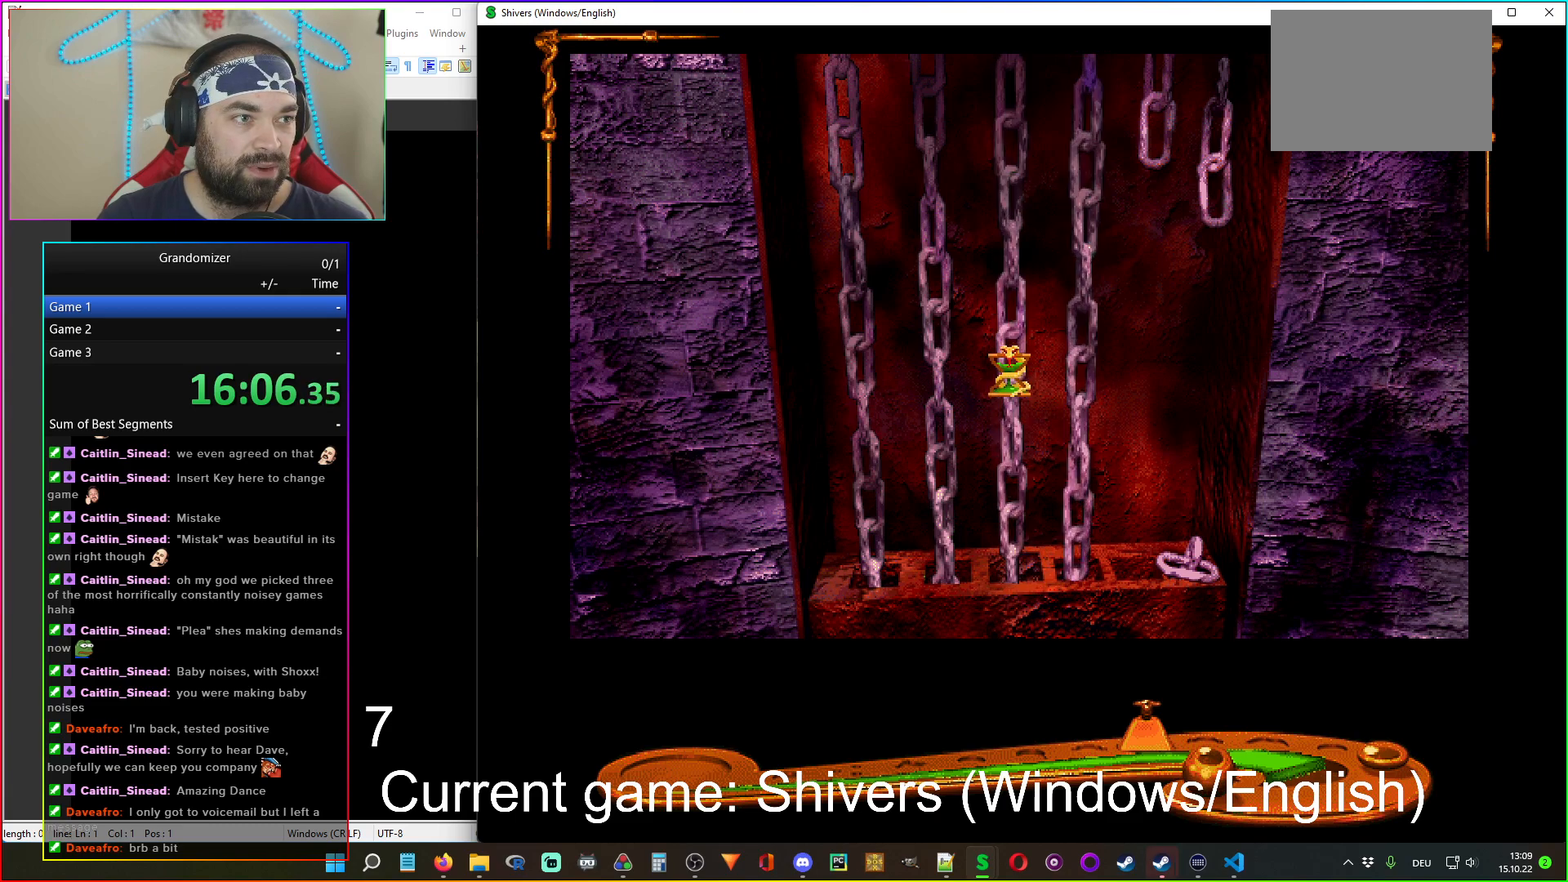
{"keys": [], "mouse": ["left"], "events": [[433, "mouse_left", "down"]]}
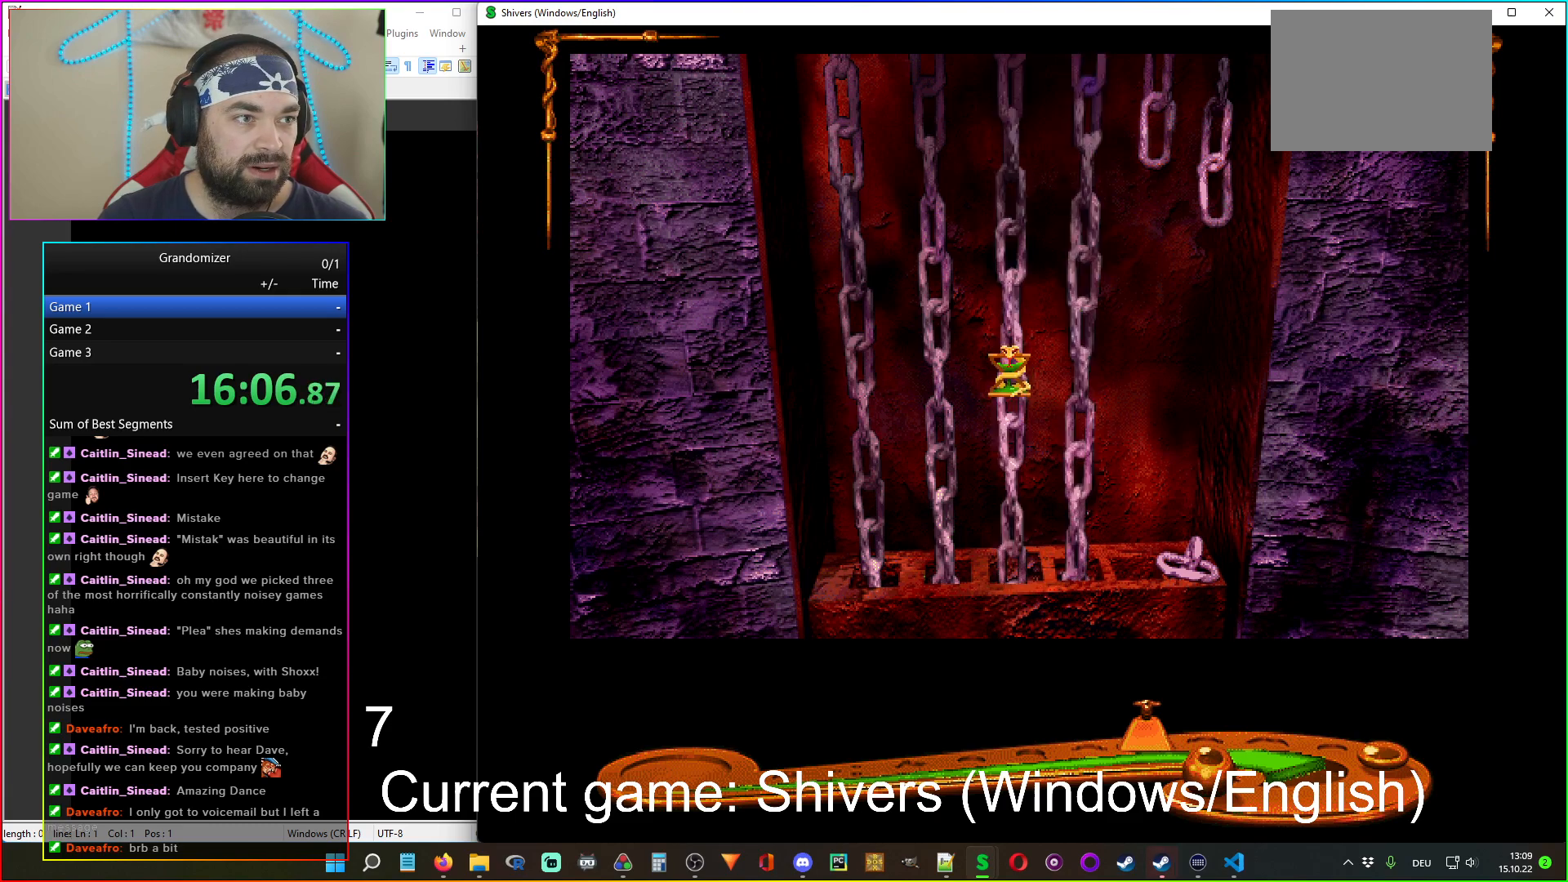
{"keys": [], "mouse": [], "events": [[50, "mouse_left", "up"]]}
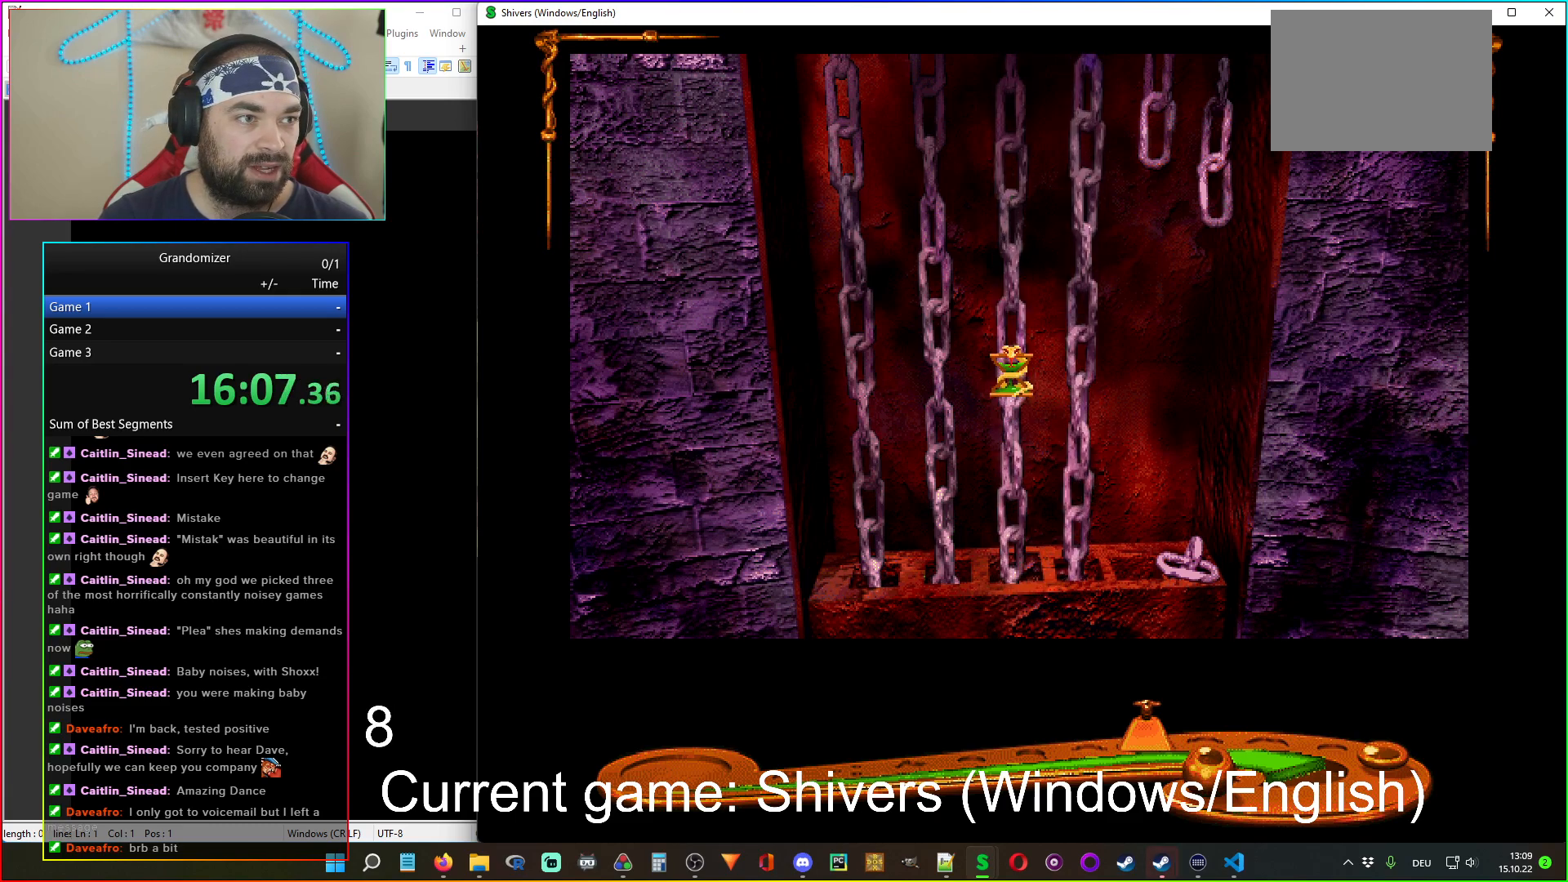
{"keys": [], "mouse": [], "events": [[367, "mouse_left", "down"], [467, "mouse_left", "up"]]}
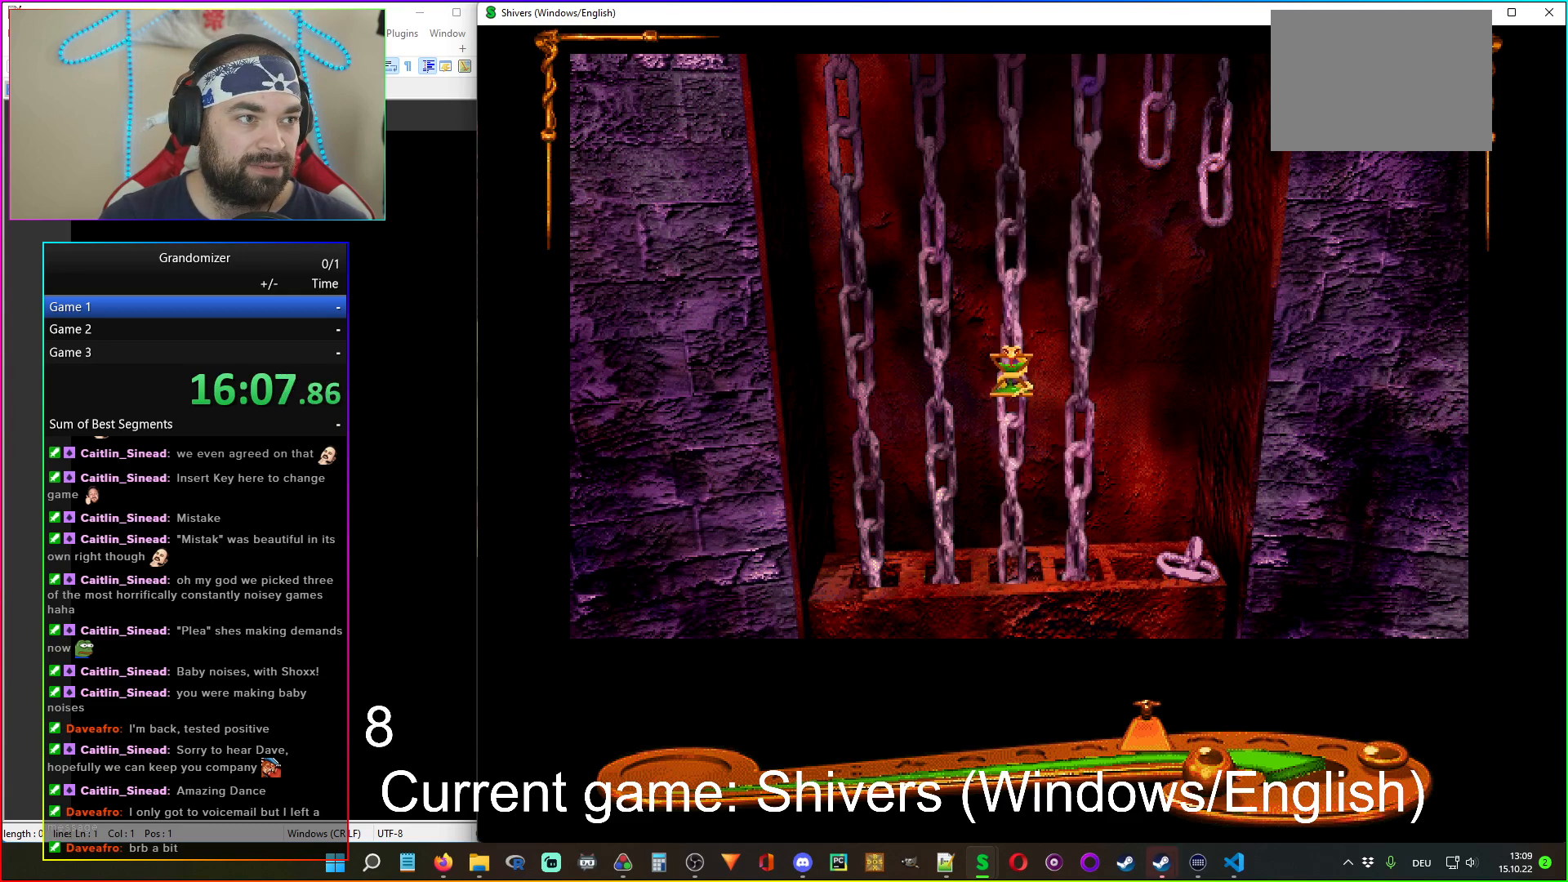
{"keys": [], "mouse": [], "events": []}
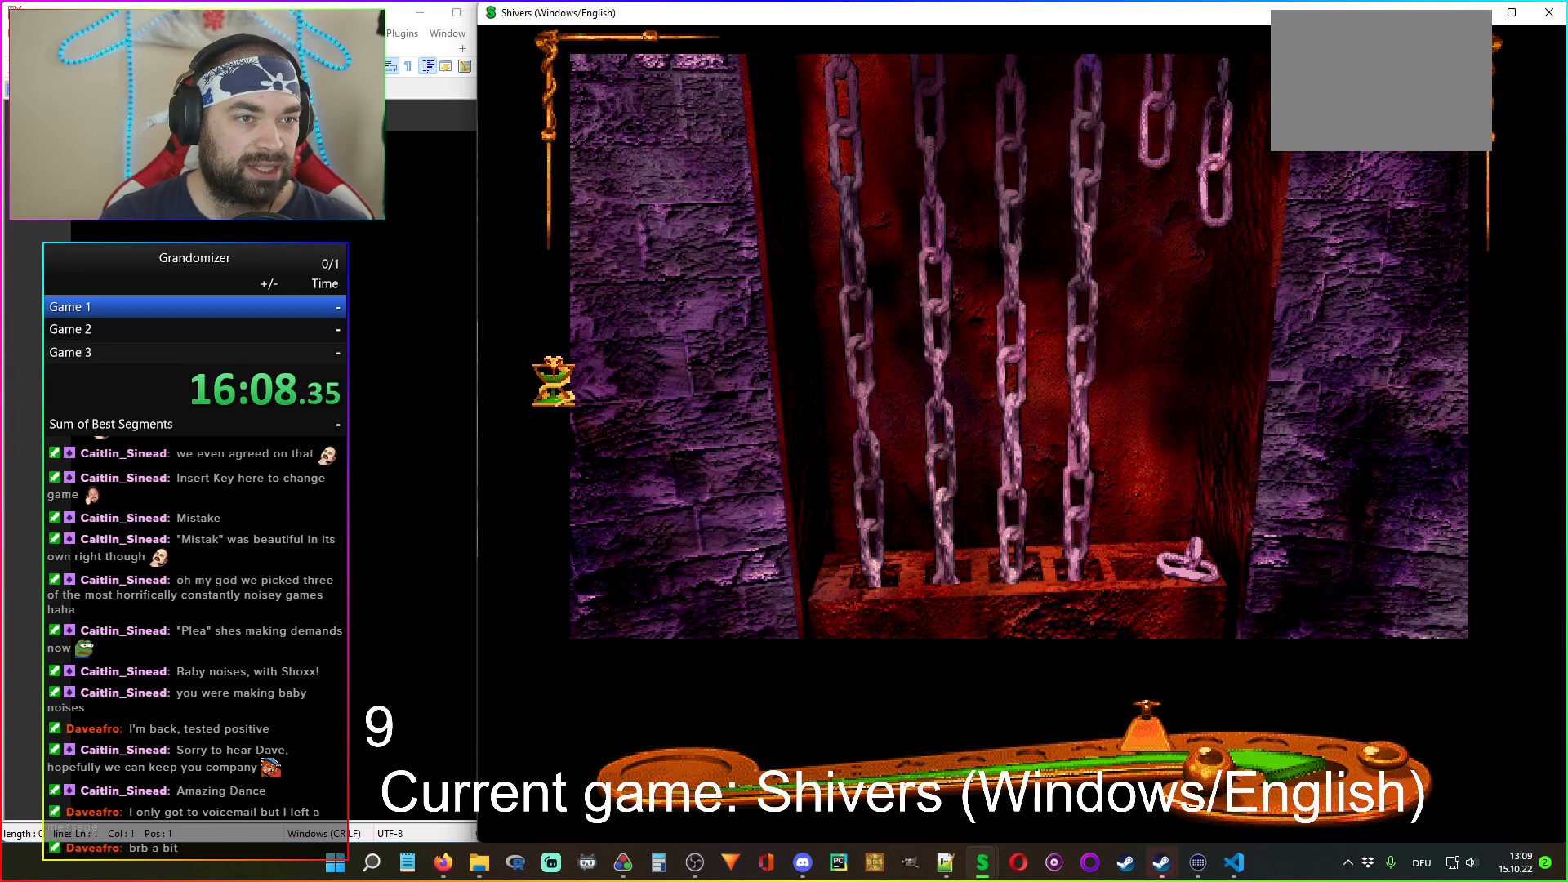
{"keys": [], "mouse": [], "events": [[417, "mouse_left", "down"], [483, "mouse_left", "up"]]}
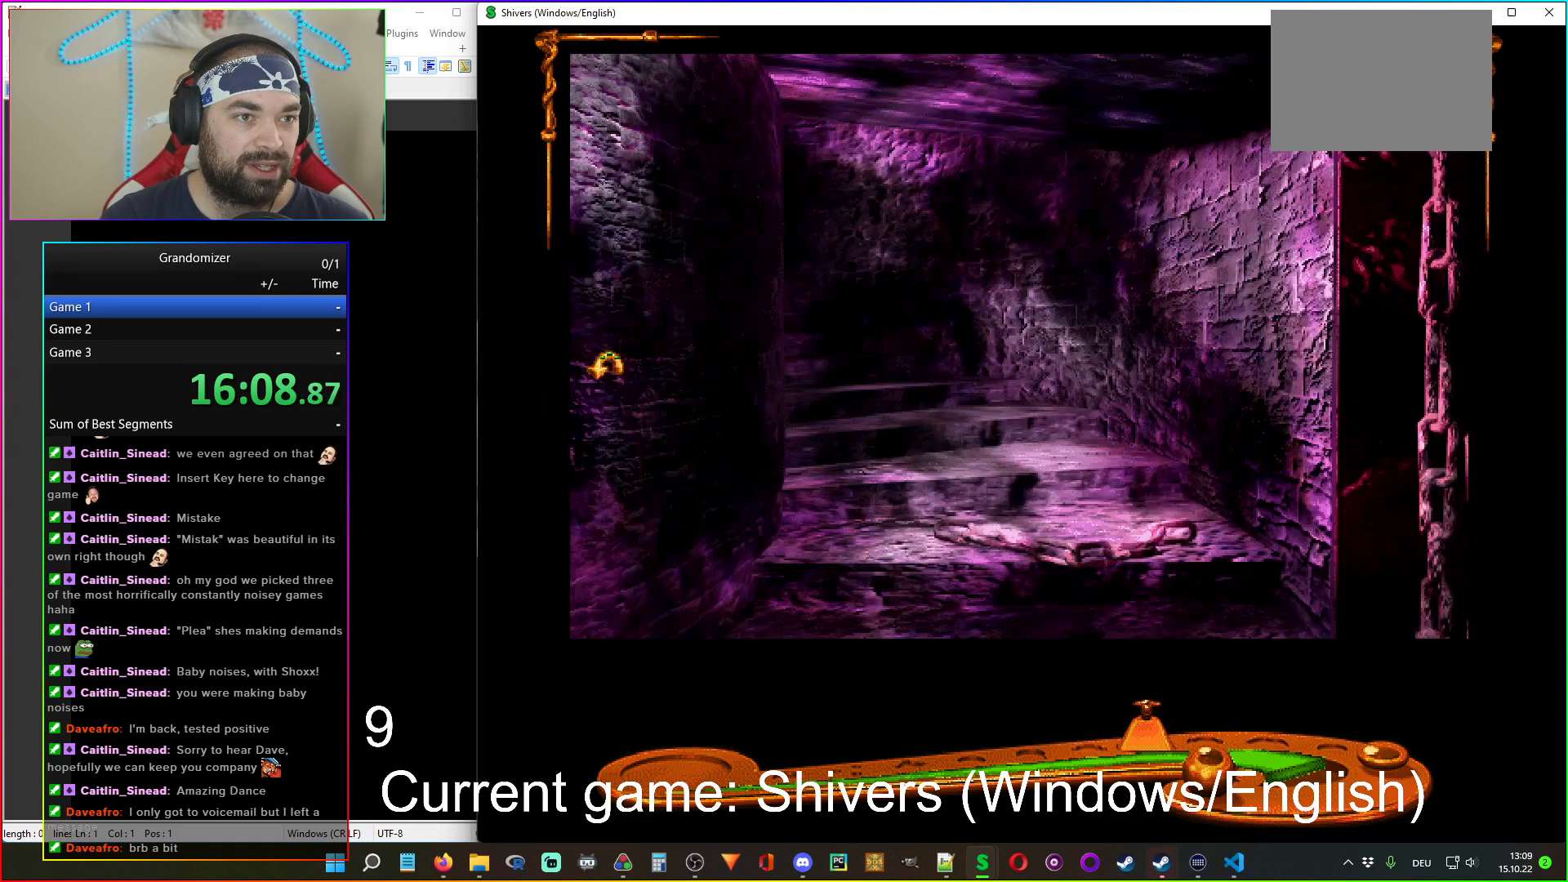
{"keys": [], "mouse": ["left"], "events": [[233, "mouse_left", "down"], [317, "mouse_right", "down"], [367, "mouse_left", "up"], [433, "mouse_left", "down"], [467, "mouse_right", "up"]]}
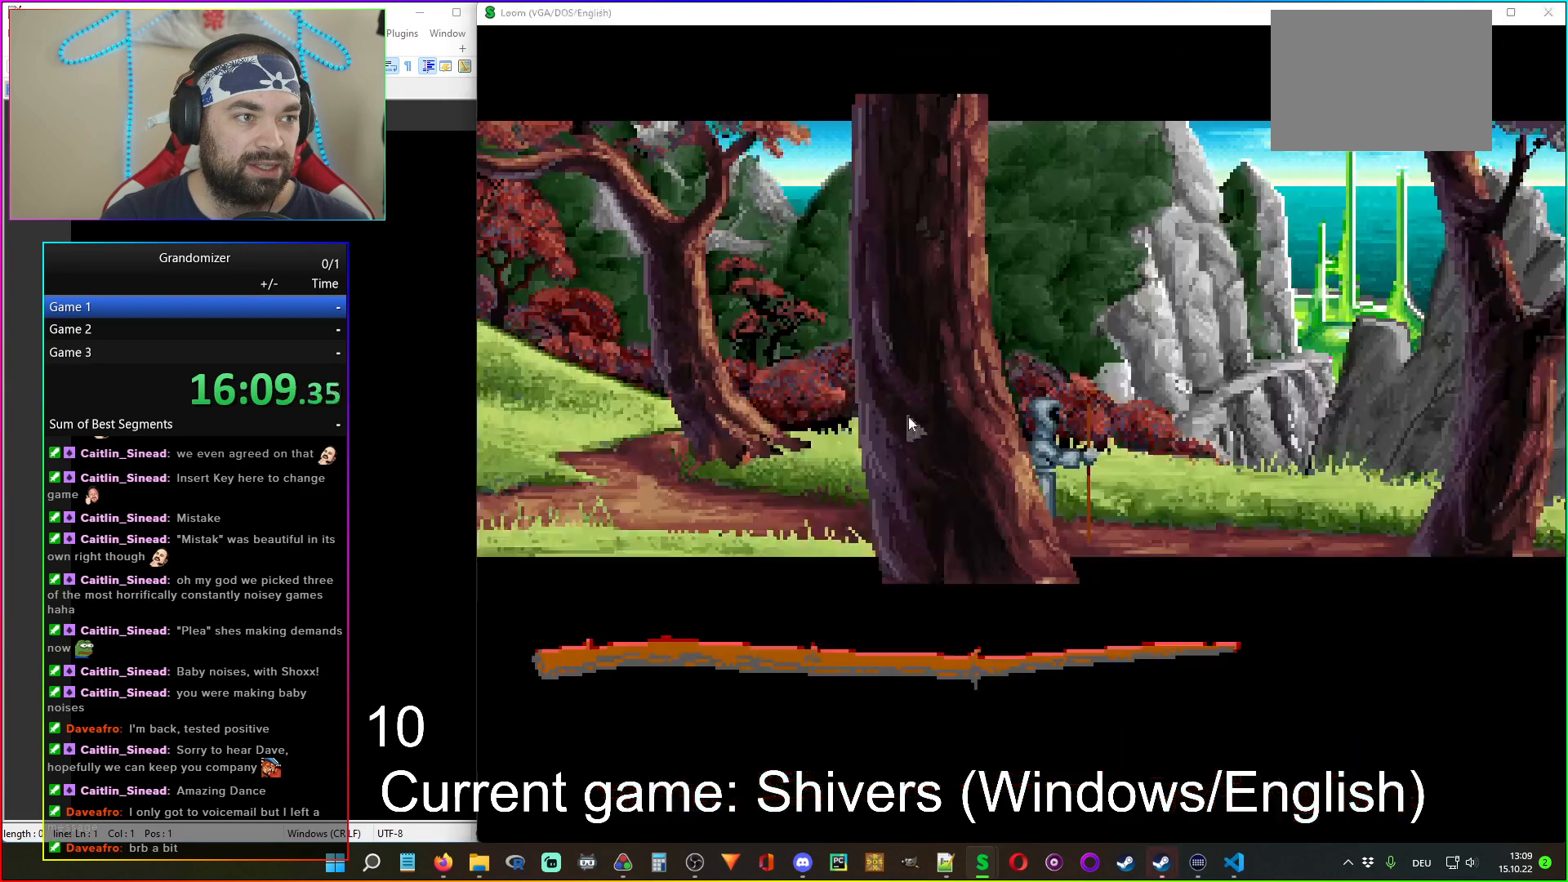
{"keys": [], "mouse": [], "events": [[50, "mouse_left", "up"], [50, "mouse_right", "down"], [183, "mouse_right", "up"]]}
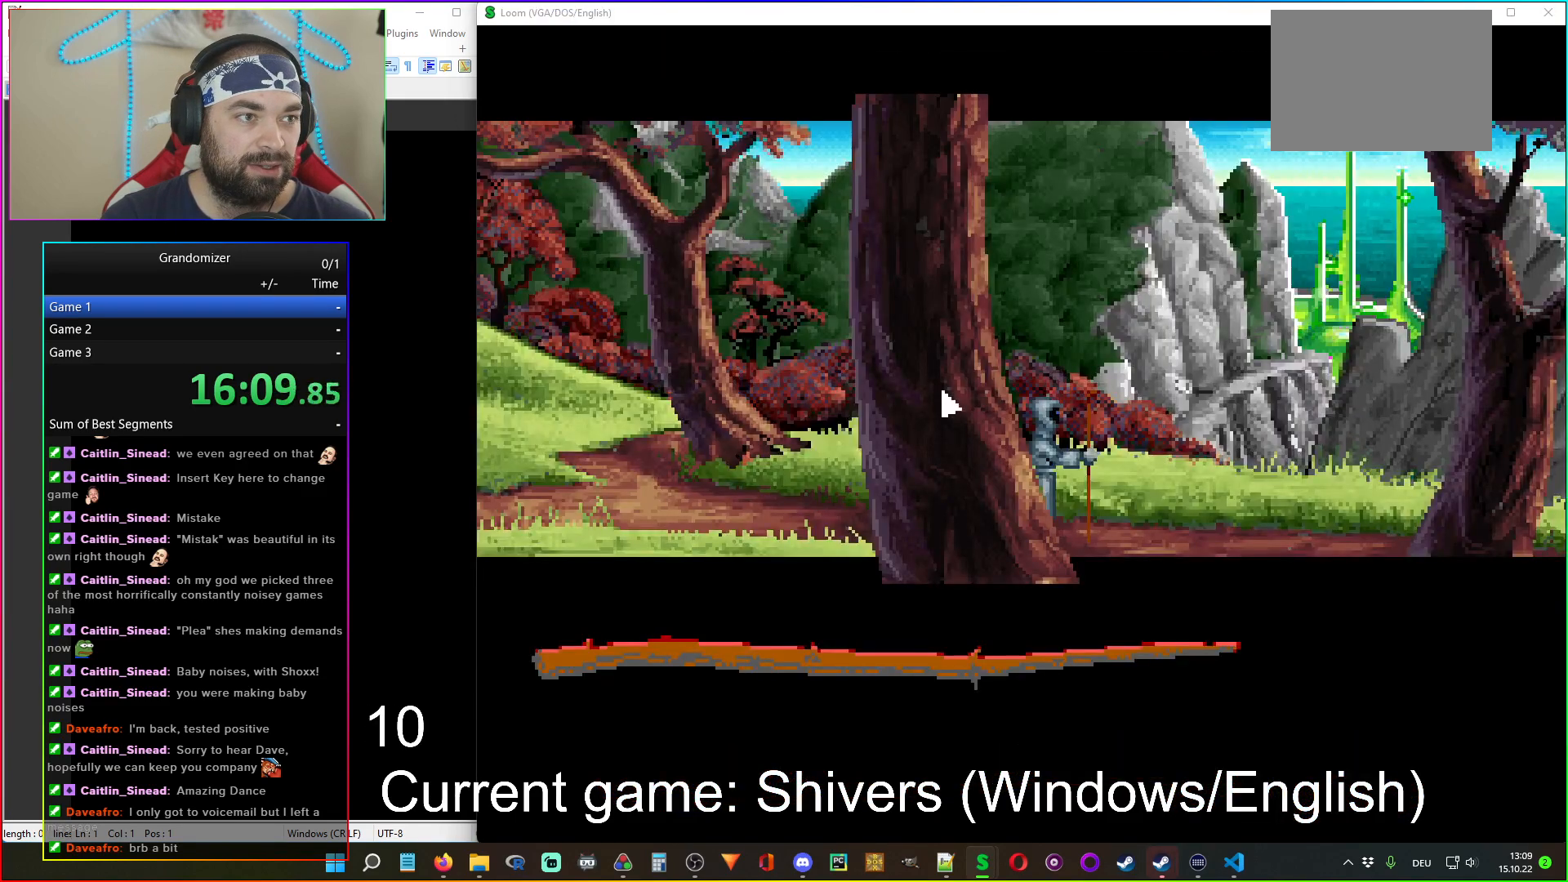
{"keys": [], "mouse": ["left"], "events": [[483, "mouse_left", "down"]]}
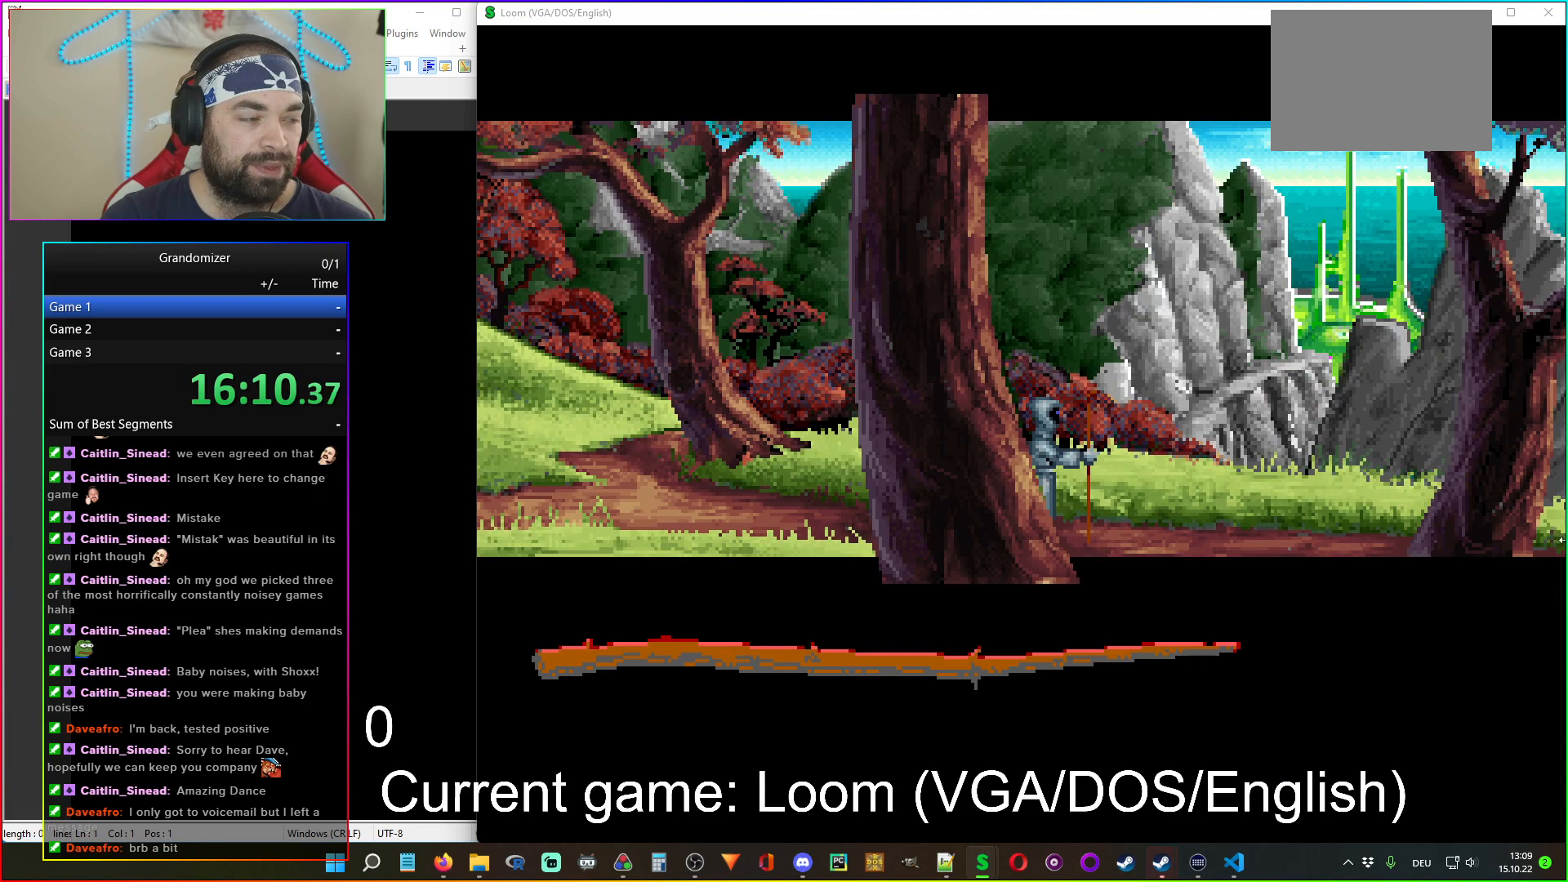
{"keys": [], "mouse": ["left"], "events": [[117, "mouse_left", "up"], [483, "mouse_left", "down"]]}
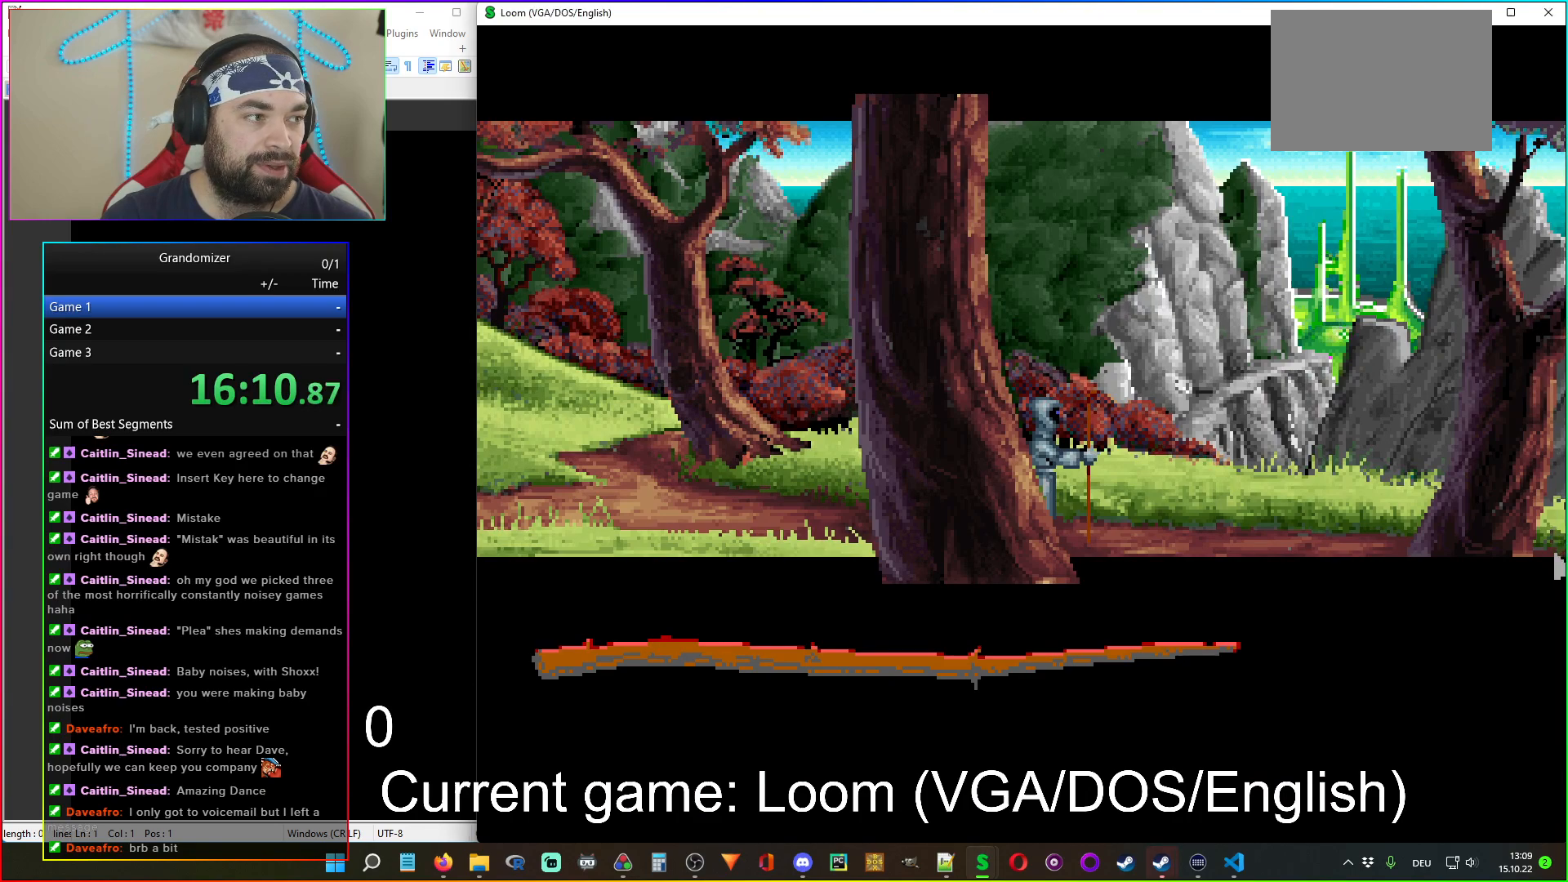
{"keys": [], "mouse": [], "events": [[100, "mouse_left", "up"]]}
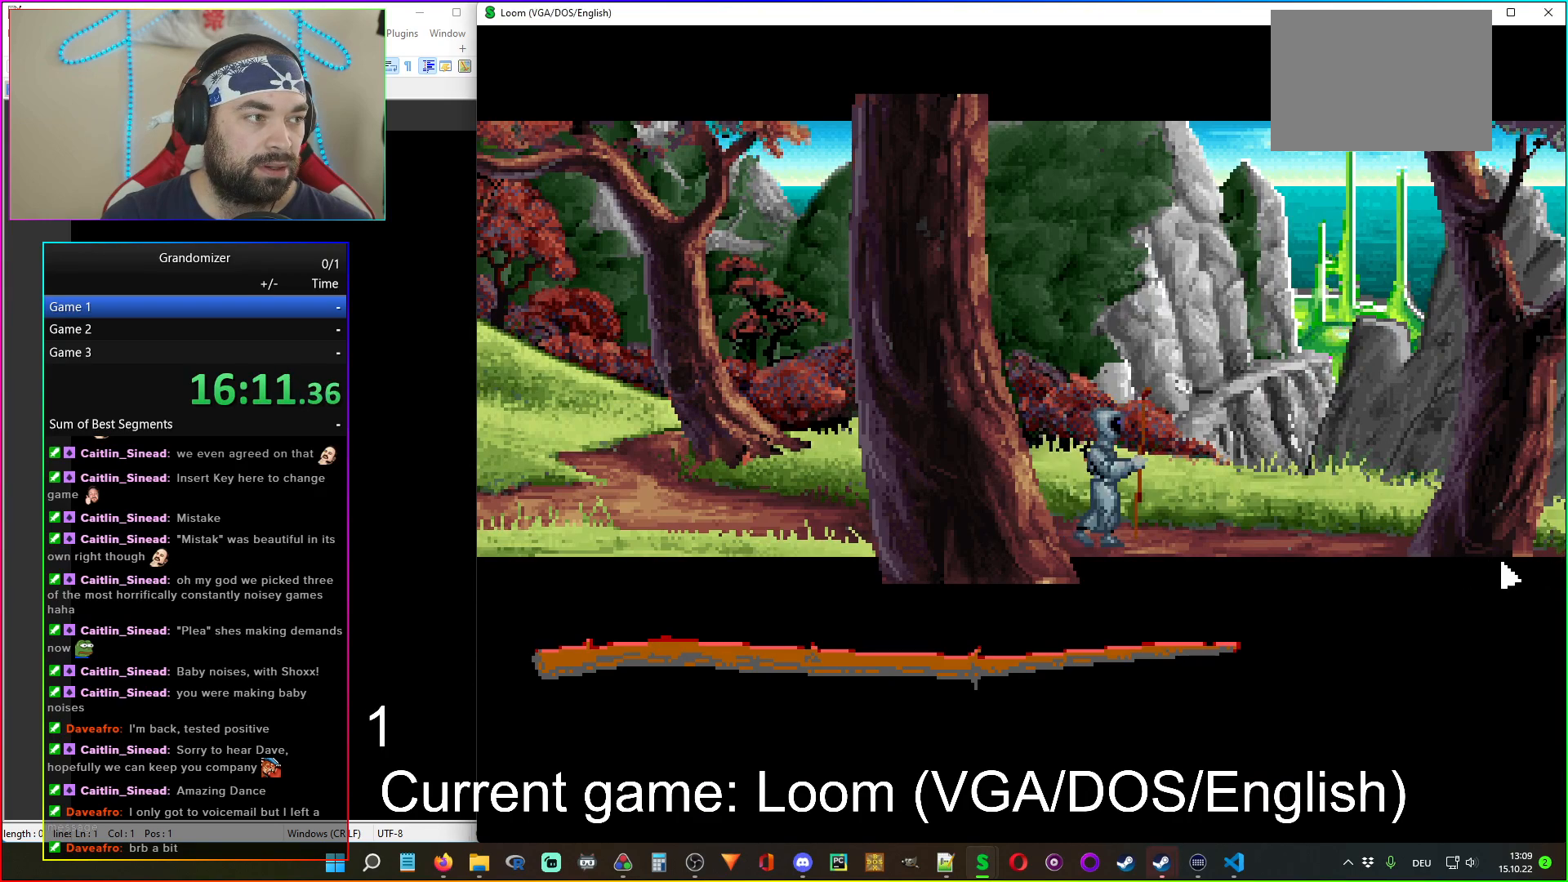
{"keys": [], "mouse": [], "events": []}
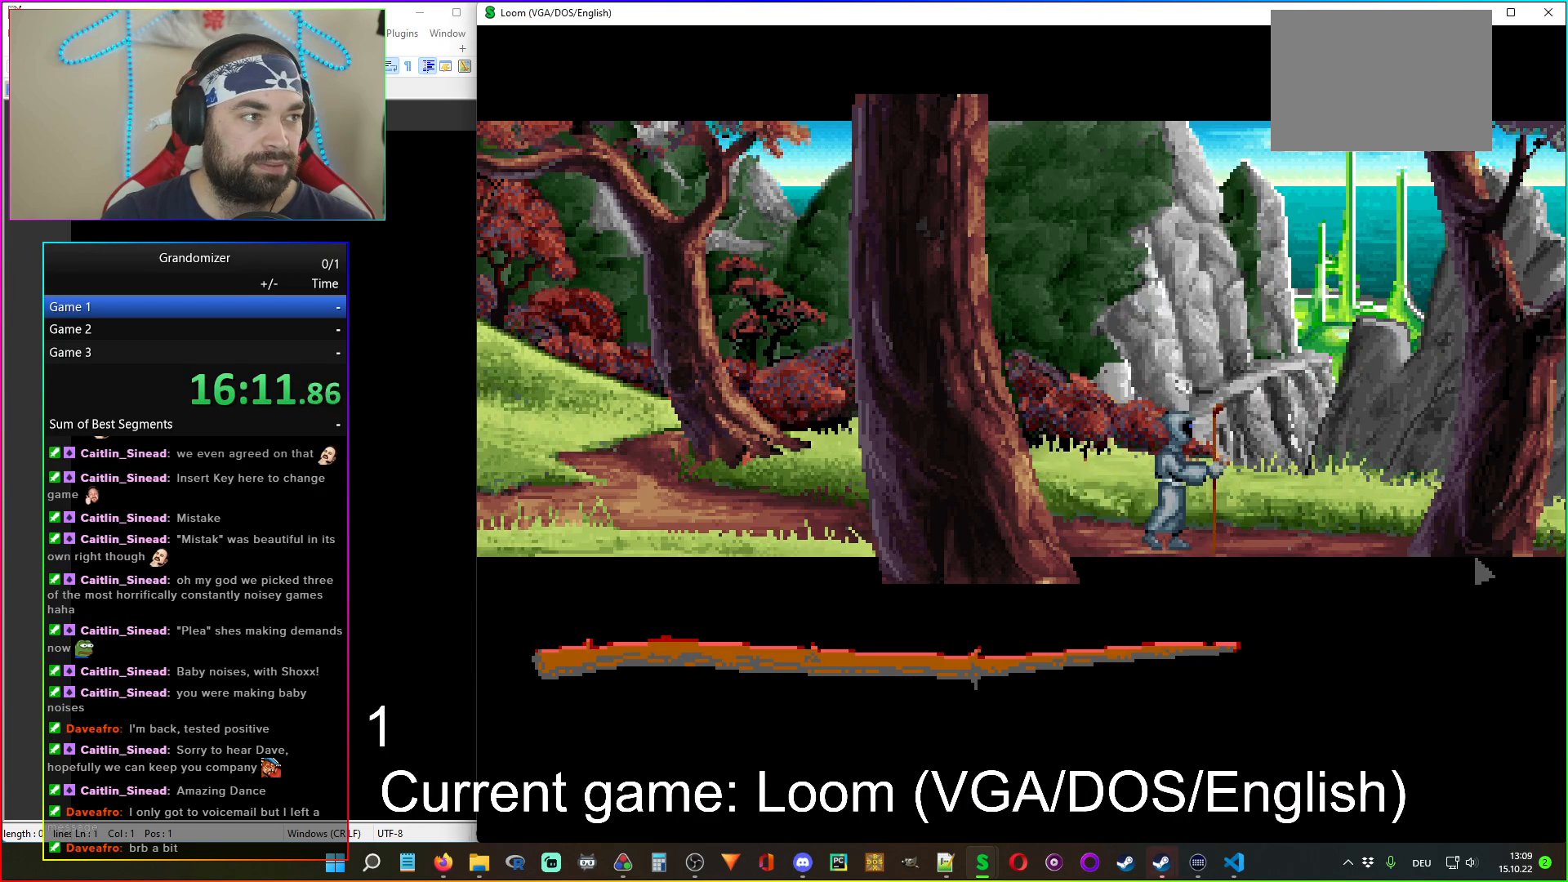
{"keys": [], "mouse": [], "events": []}
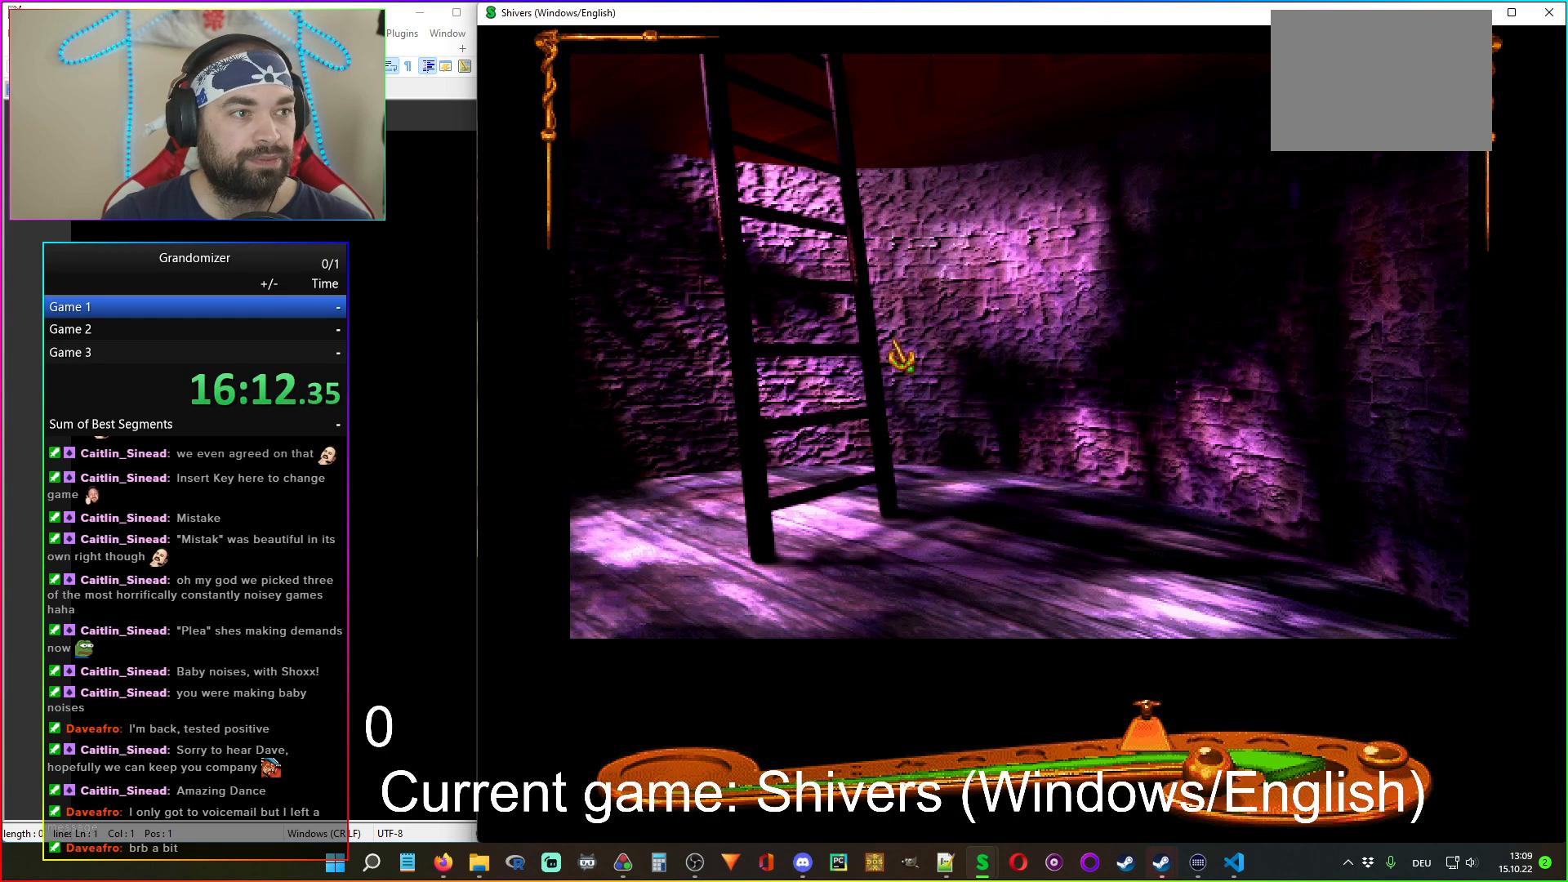
{"keys": [], "mouse": [], "events": [[167, "mouse_left", "down"], [267, "mouse_left", "up"]]}
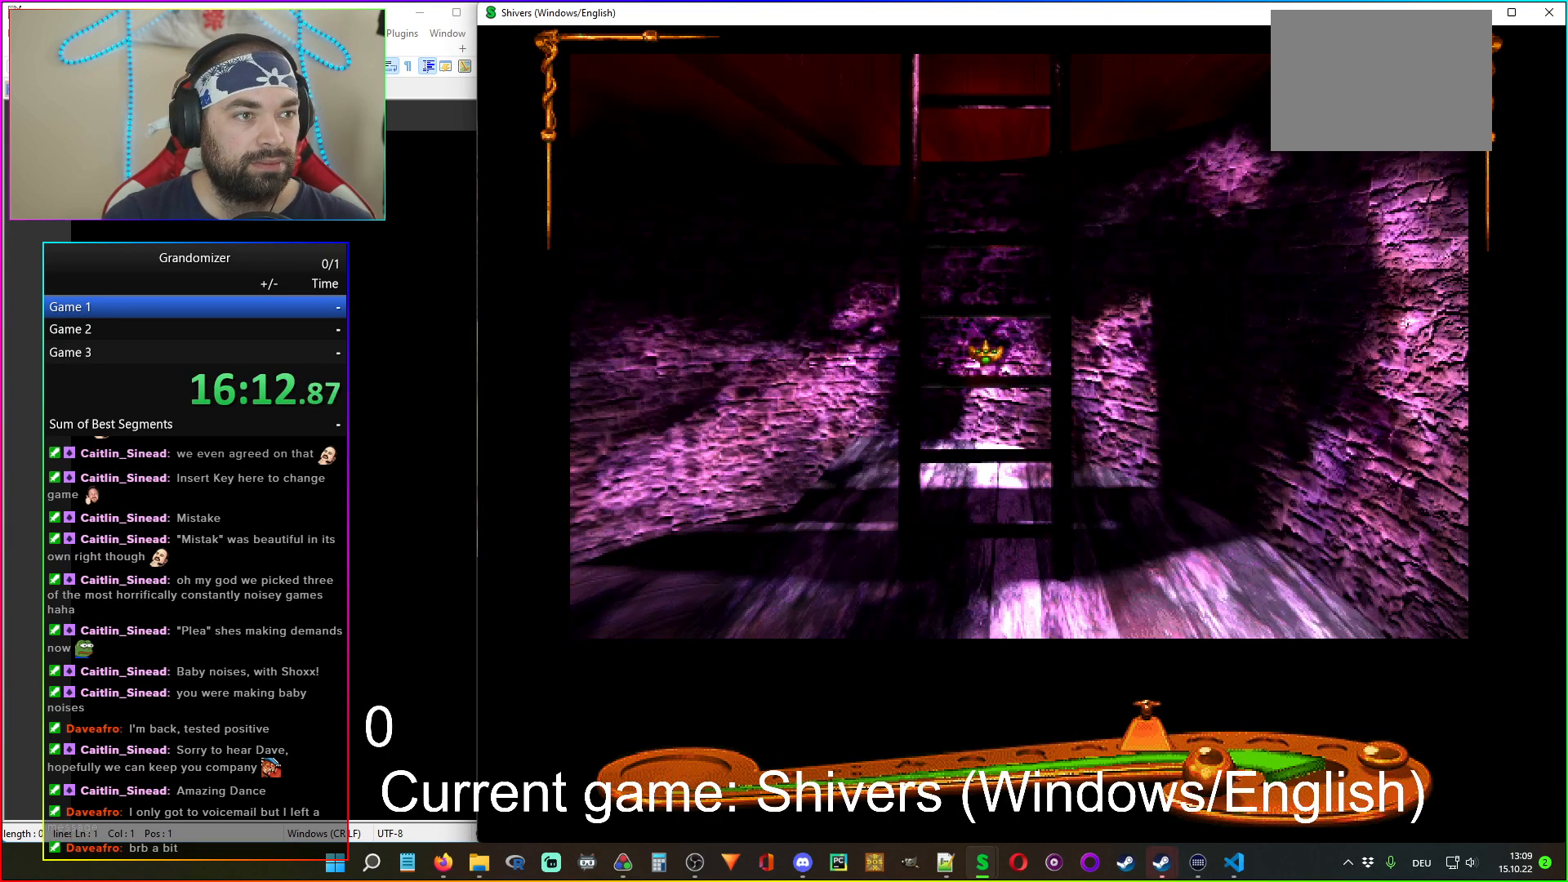
{"keys": [], "mouse": ["left"], "events": [[17, "mouse_left", "down"], [83, "mouse_left", "up"], [150, "mouse_left", "down"], [217, "mouse_left", "up"], [433, "mouse_left", "down"]]}
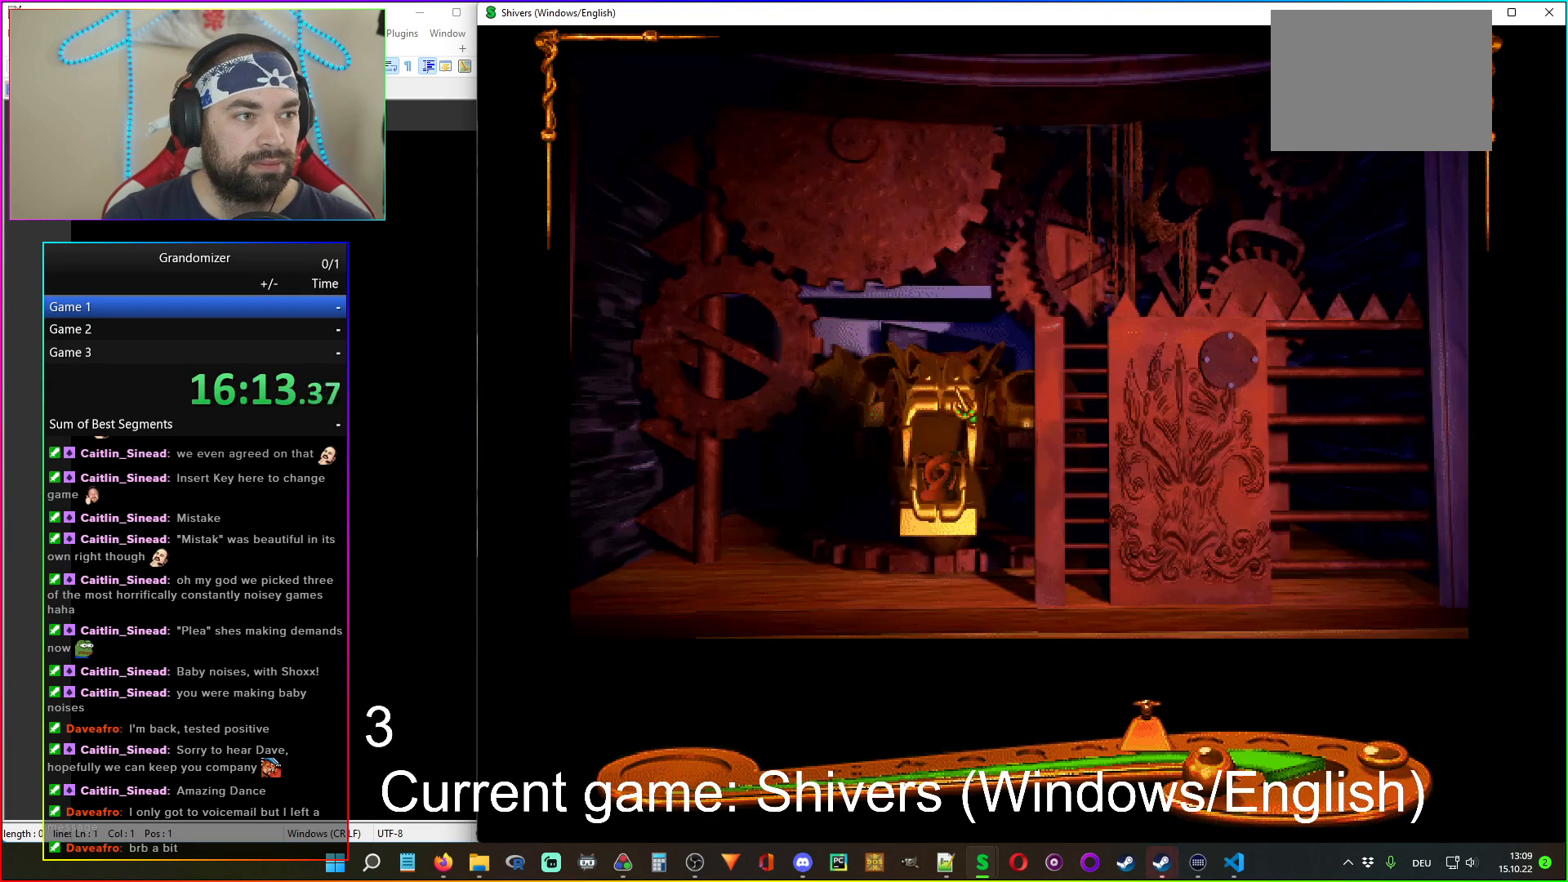
{"keys": [], "mouse": ["left"], "events": [[17, "mouse_left", "up"], [500, "mouse_left", "down"]]}
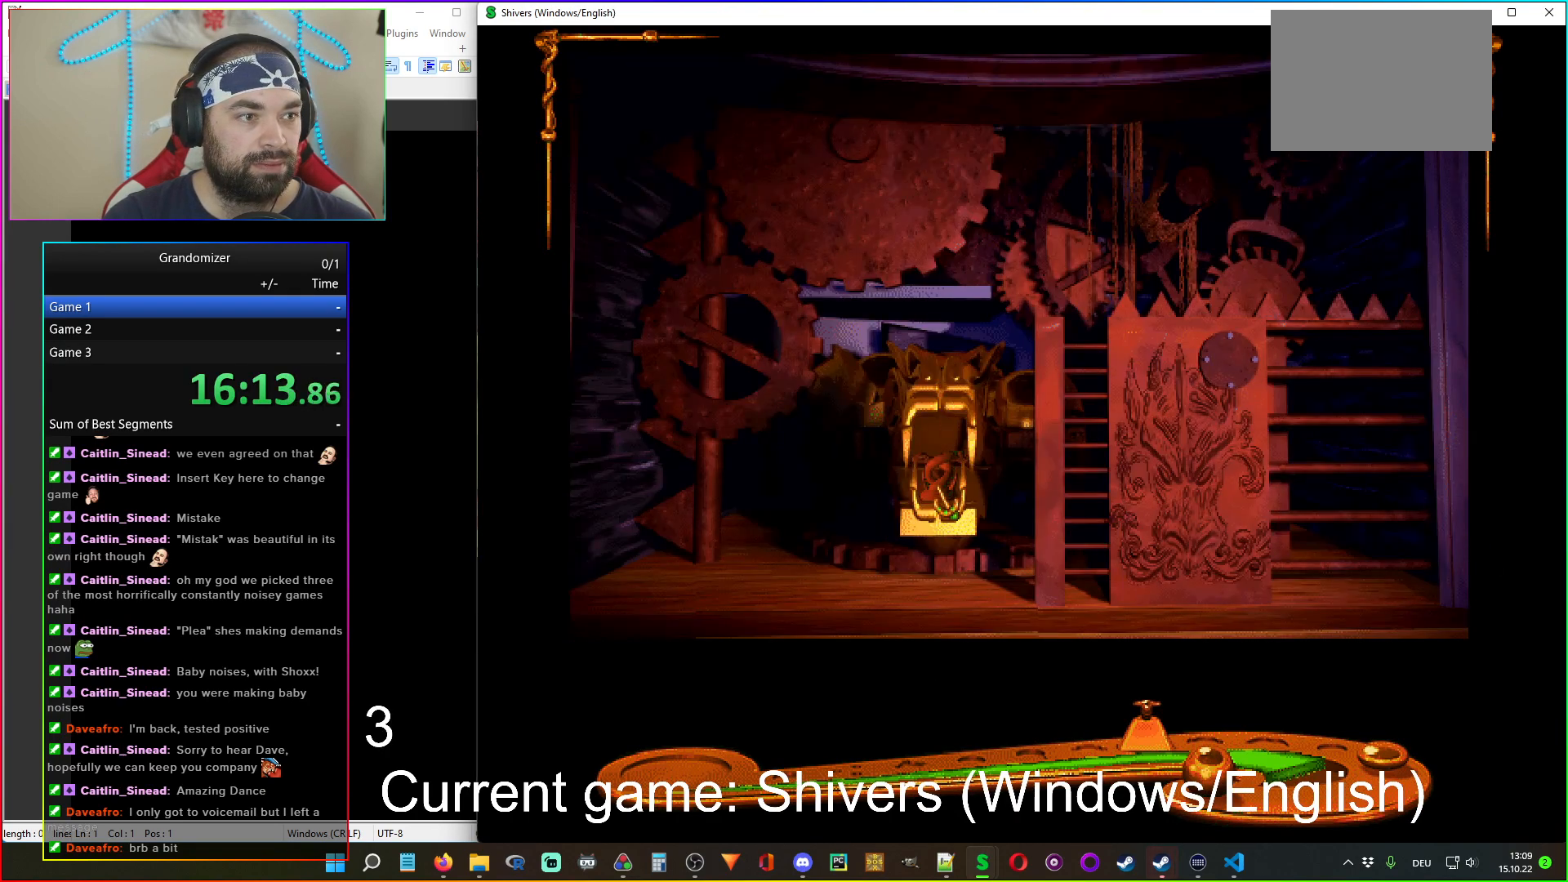
{"keys": [], "mouse": [], "events": [[100, "mouse_left", "up"]]}
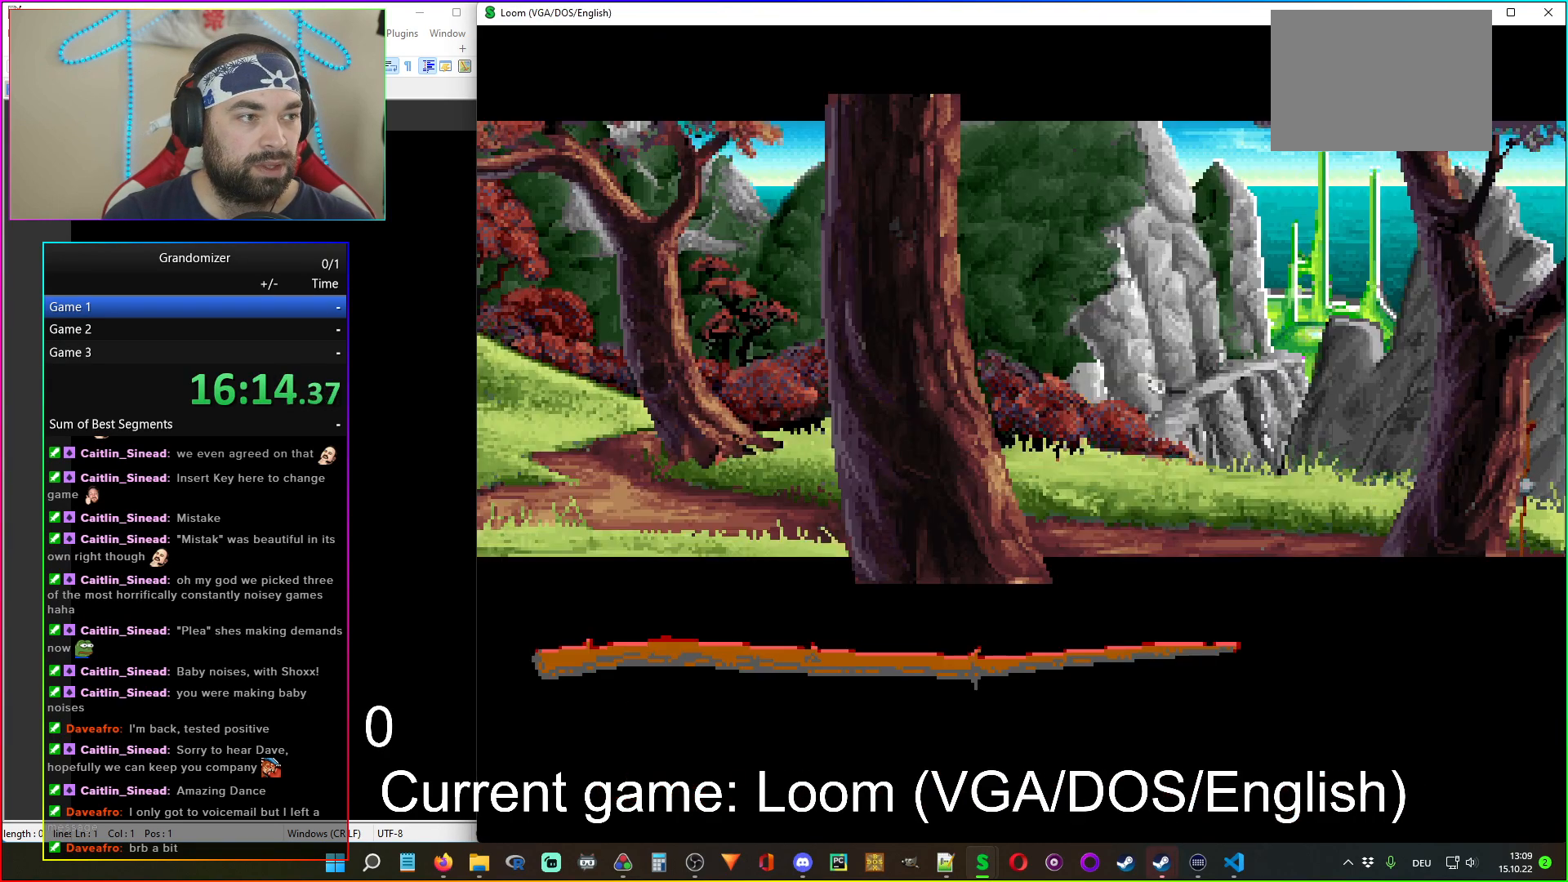
{"keys": [], "mouse": [], "events": []}
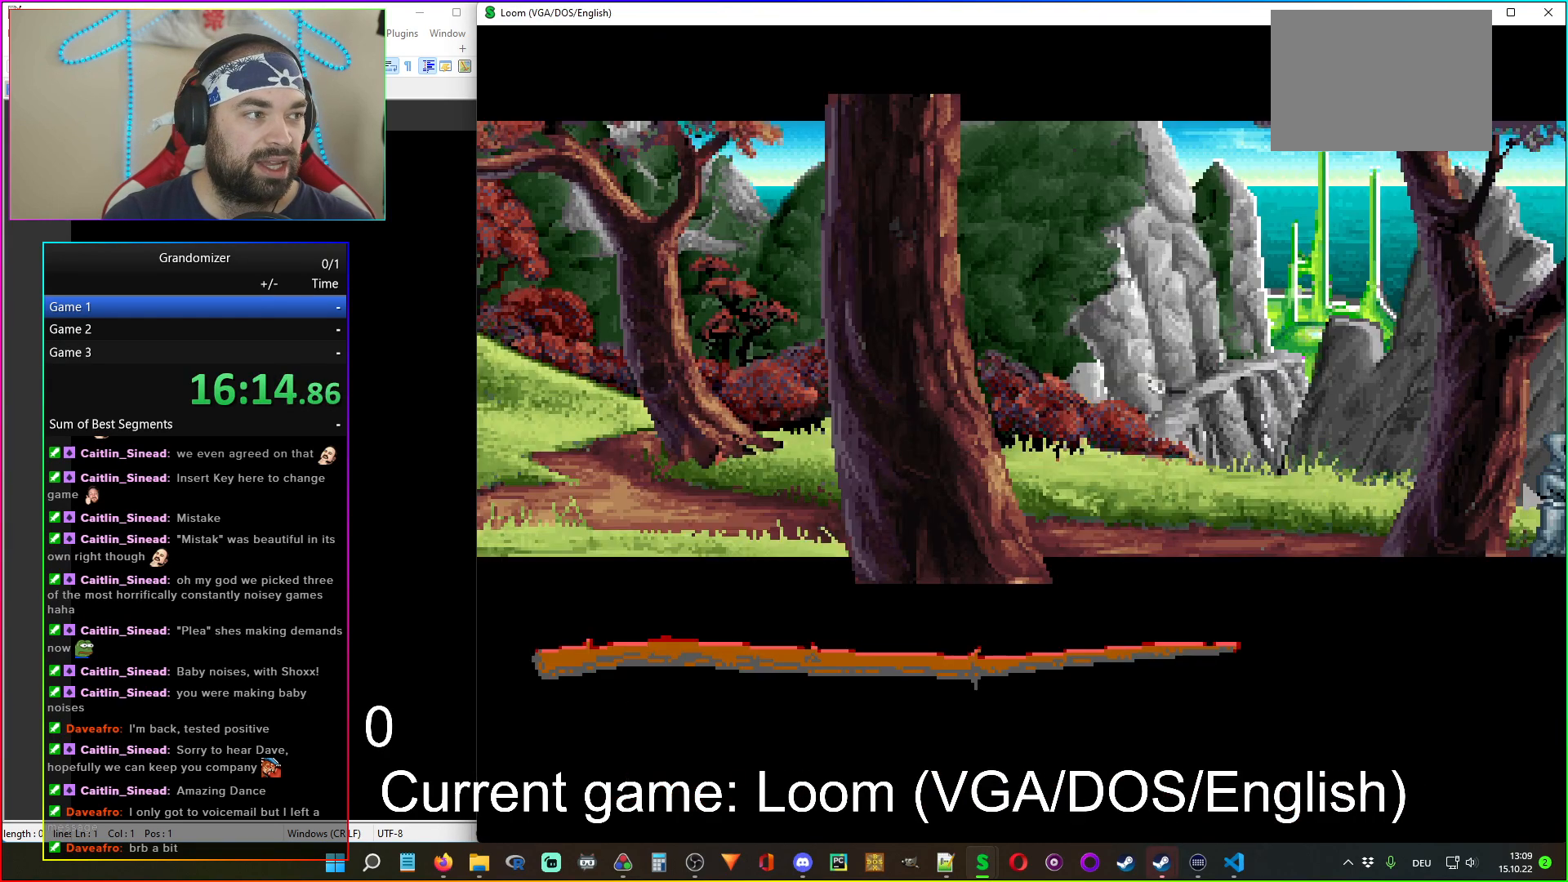
{"keys": [], "mouse": [], "events": []}
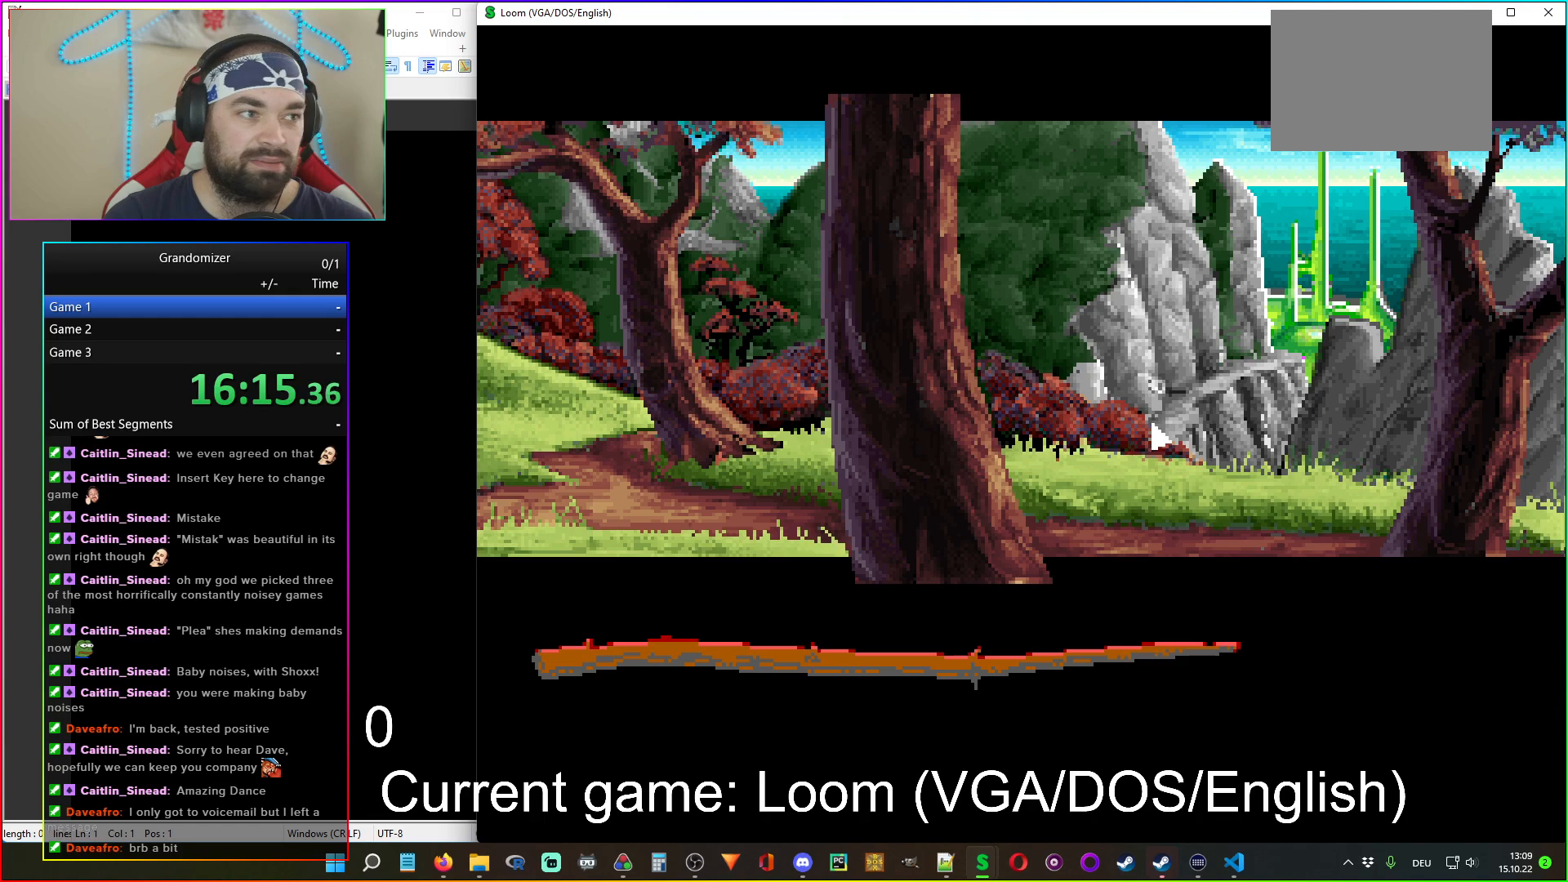
{"keys": [], "mouse": [], "events": []}
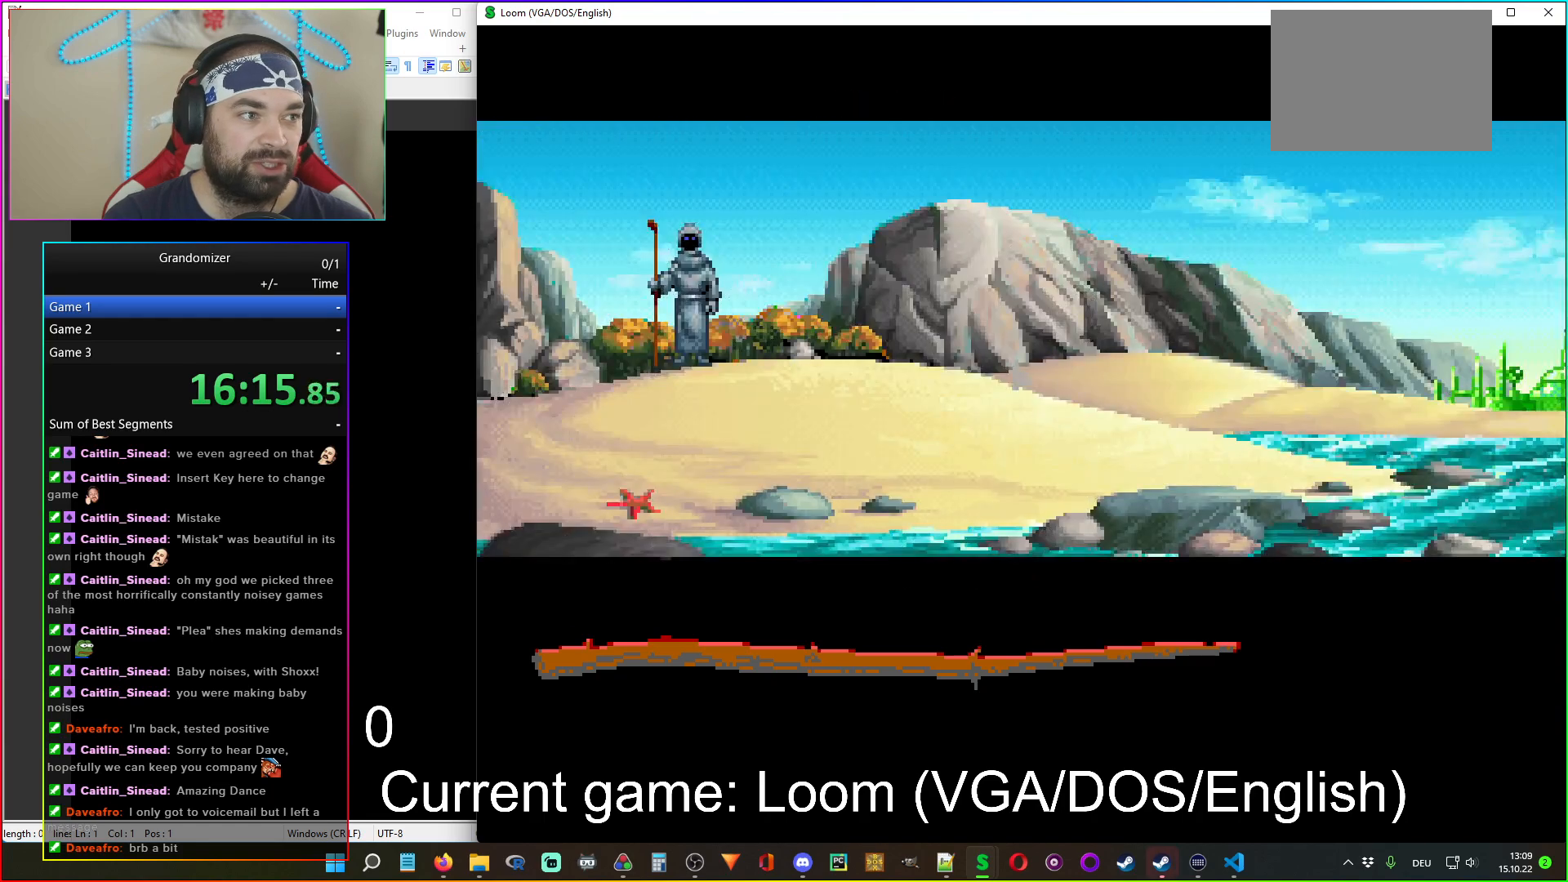
{"keys": [], "mouse": [], "events": []}
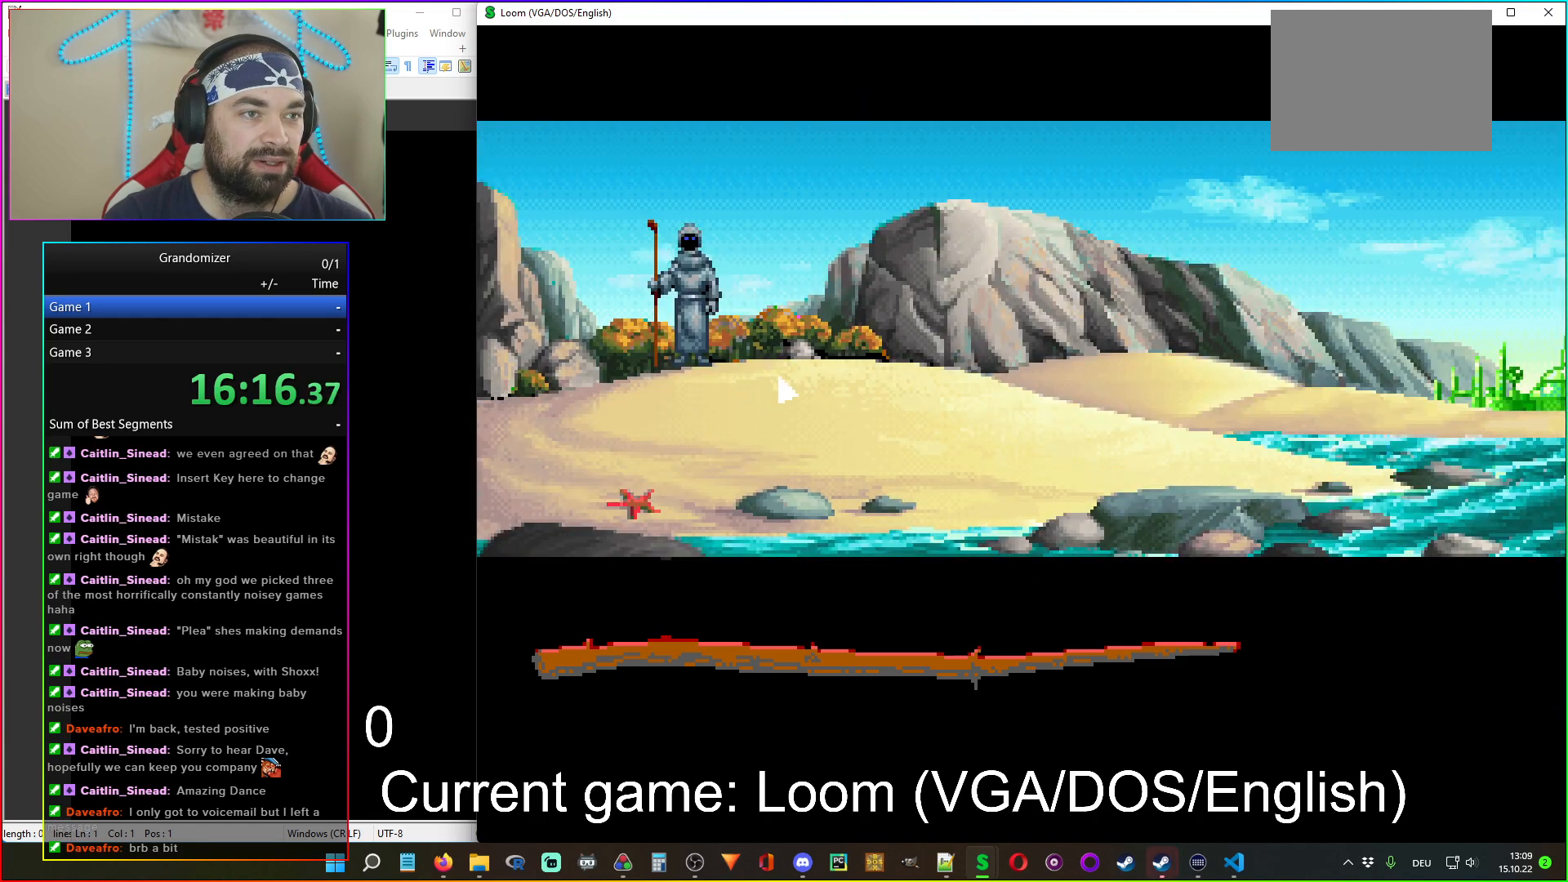
{"keys": [], "mouse": [], "events": [[200, "mouse_left", "down"], [317, "mouse_left", "up"]]}
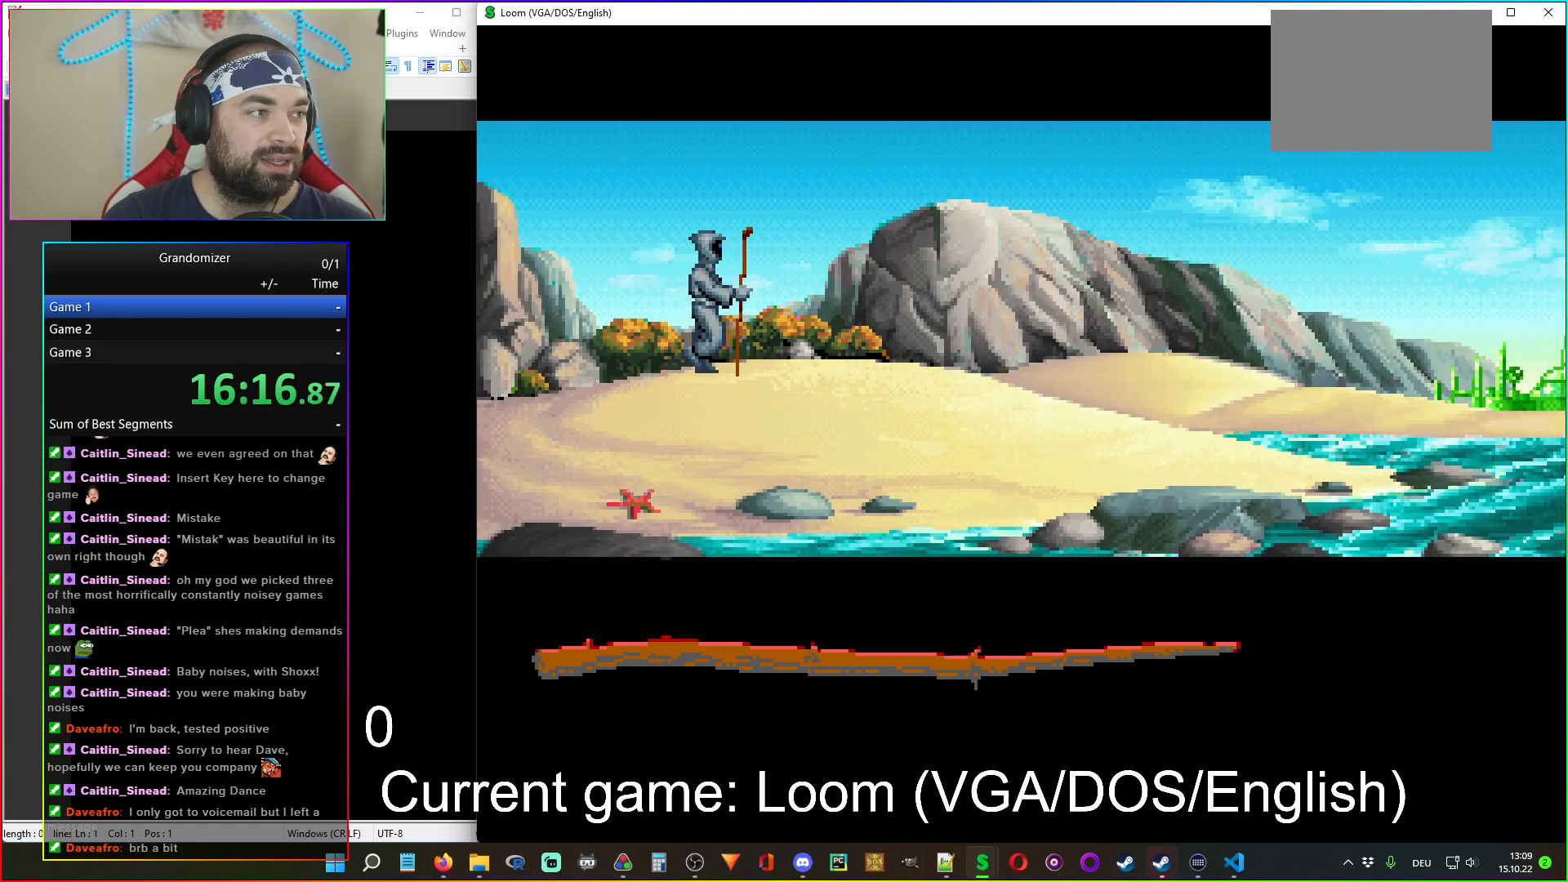
{"keys": [], "mouse": [], "events": [[200, "mouse_left", "down"], [267, "mouse_left", "up"]]}